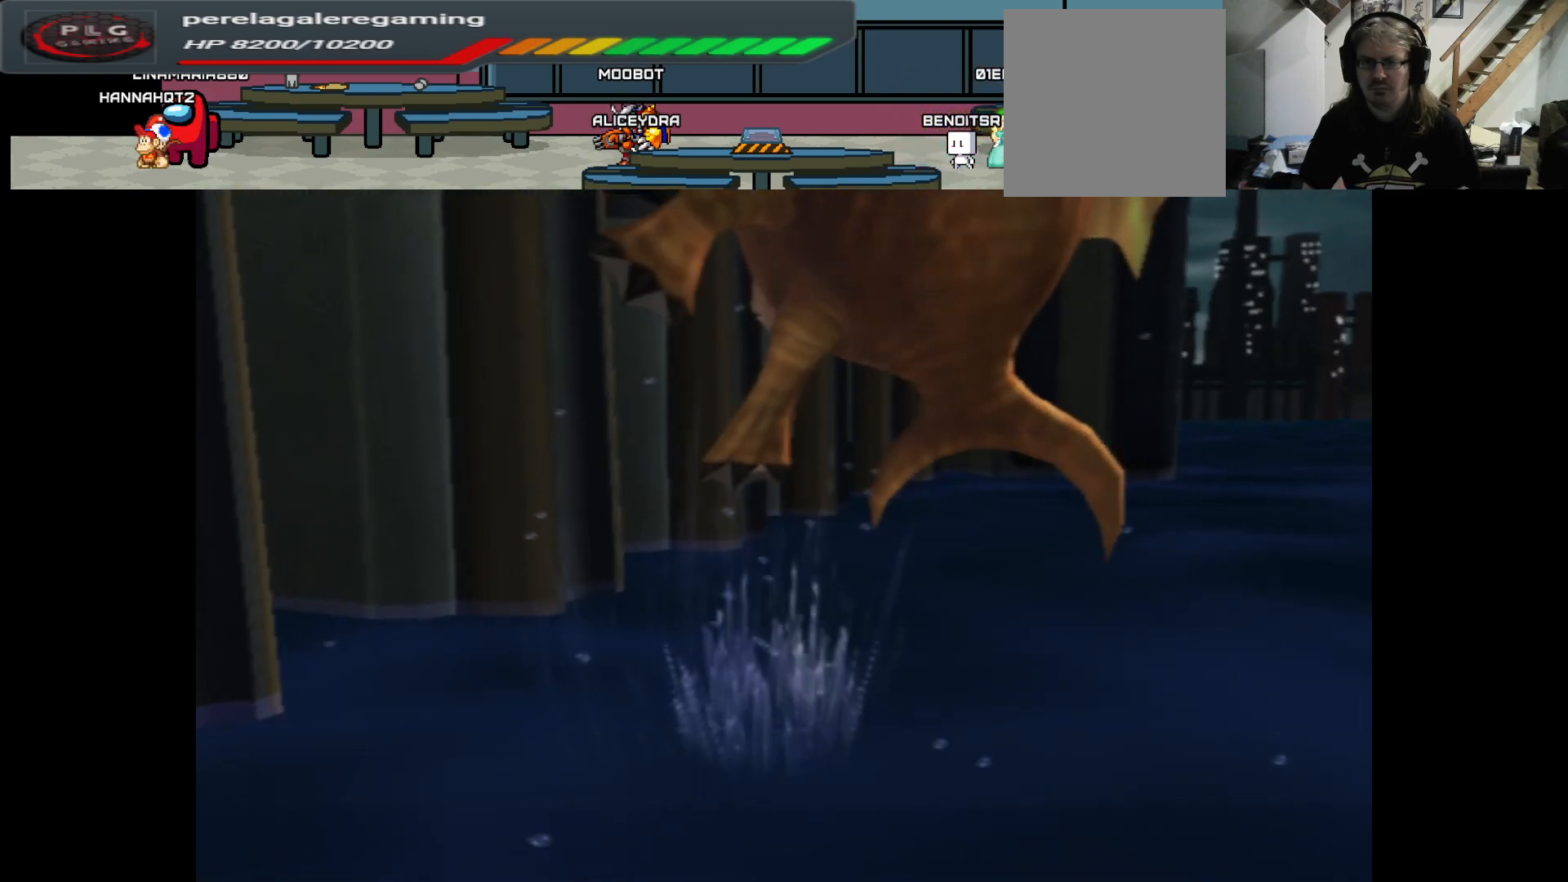
Gameplay with a controller (Xbox layout); each line is a JSON object with the inputs held at the frame after it. "events" lists button and stick changes between this image and that frame as [ms after this image, input, new state], when the widget could be followed in between.
{"buttons": [], "left_stick": "center", "right_stick": "center", "events": [[67, "left_stick", "center"]]}
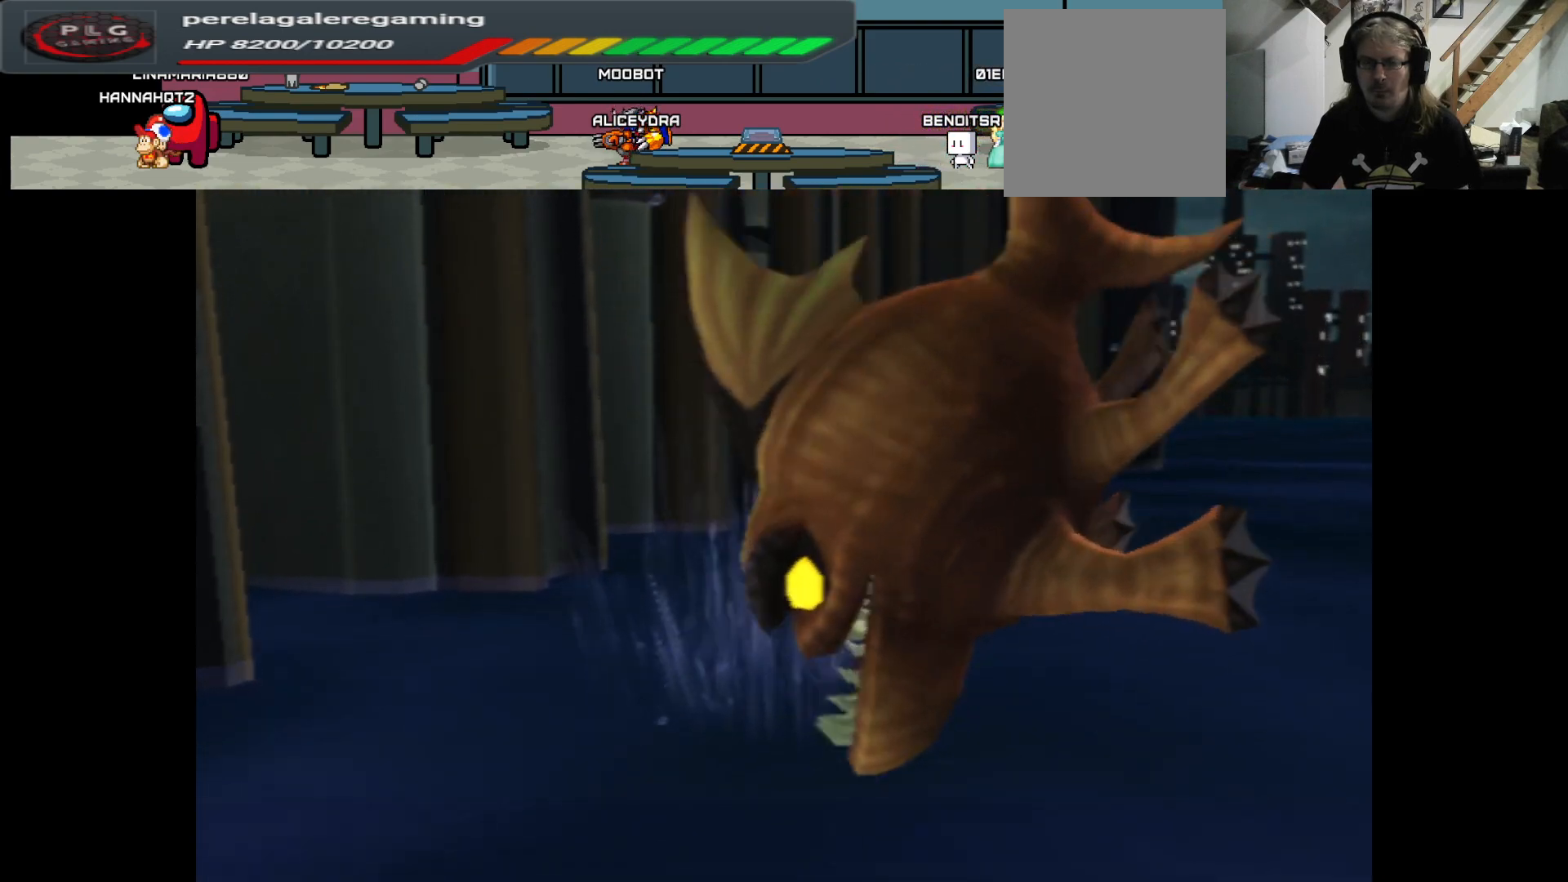
{"buttons": ["A"], "left_stick": "center", "right_stick": "center", "events": [[283, "A", "down"]]}
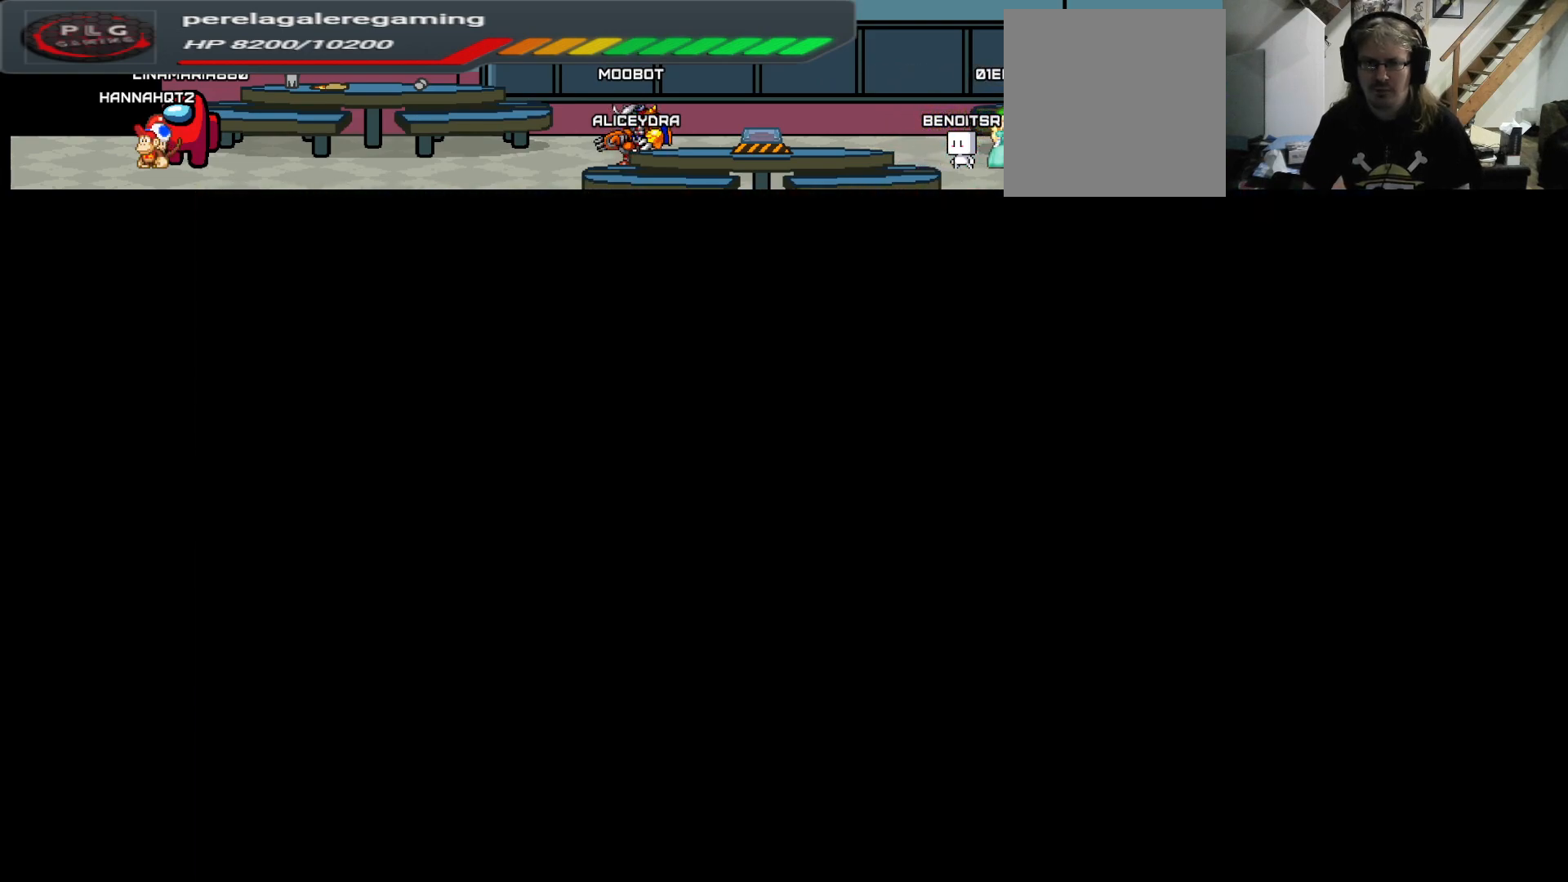
{"buttons": [], "left_stick": "center", "right_stick": "center", "events": [[317, "A", "up"]]}
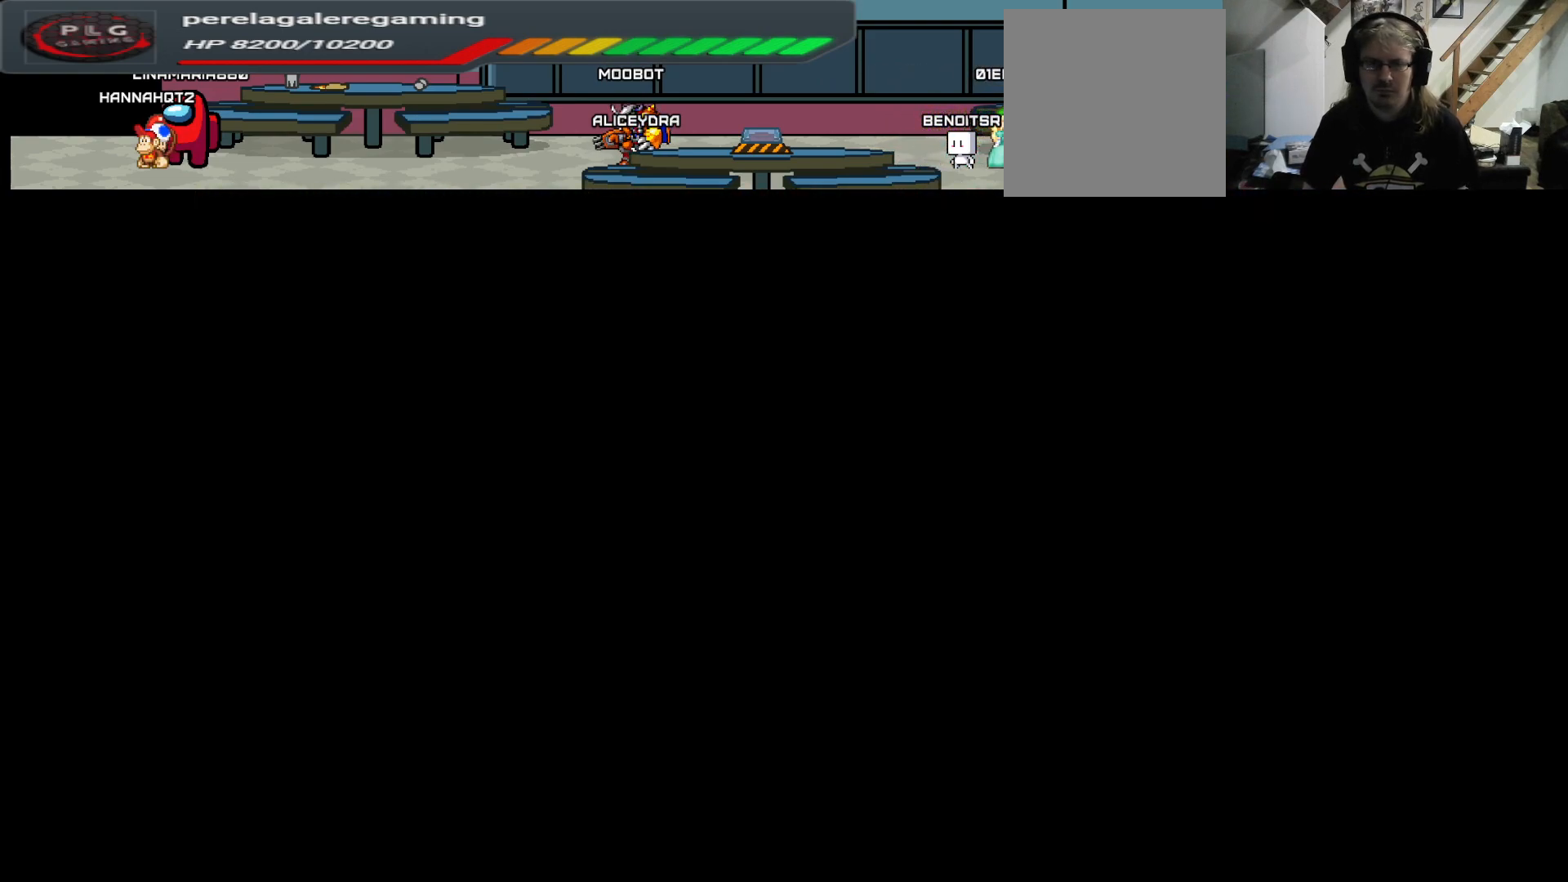
{"buttons": [], "left_stick": "center", "right_stick": "center", "events": []}
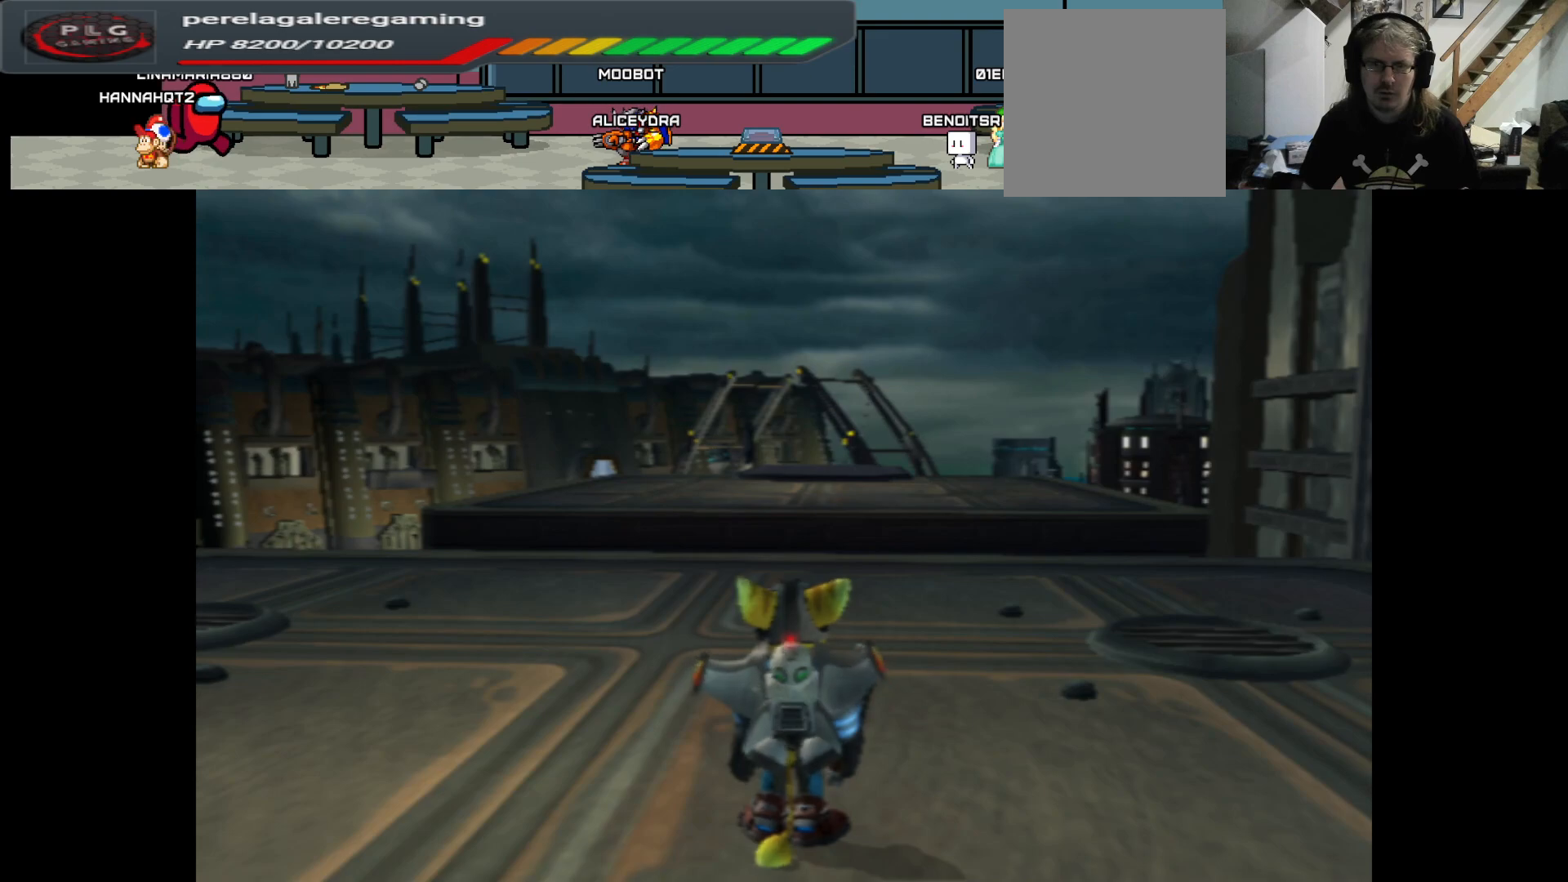
{"buttons": [], "left_stick": "up", "right_stick": "down-left", "events": [[183, "left_stick", "up"], [317, "right_stick", "down-left"]]}
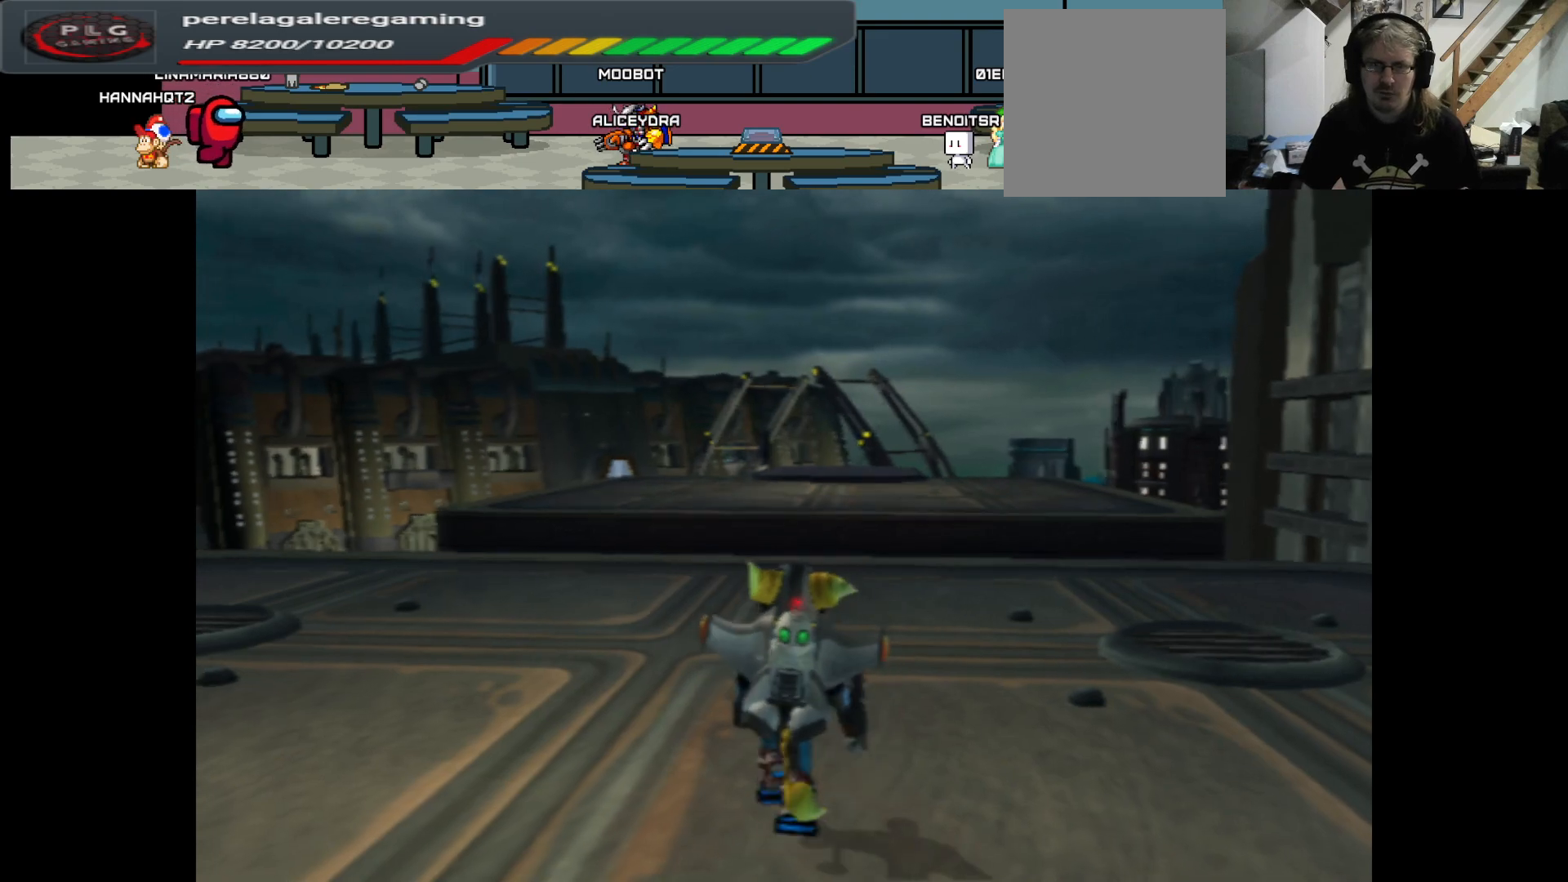
{"buttons": [], "left_stick": "up-right", "right_stick": "right", "events": [[117, "left_stick", "center"], [167, "left_stick", "right"], [217, "right_stick", "right"], [450, "left_stick", "up-right"]]}
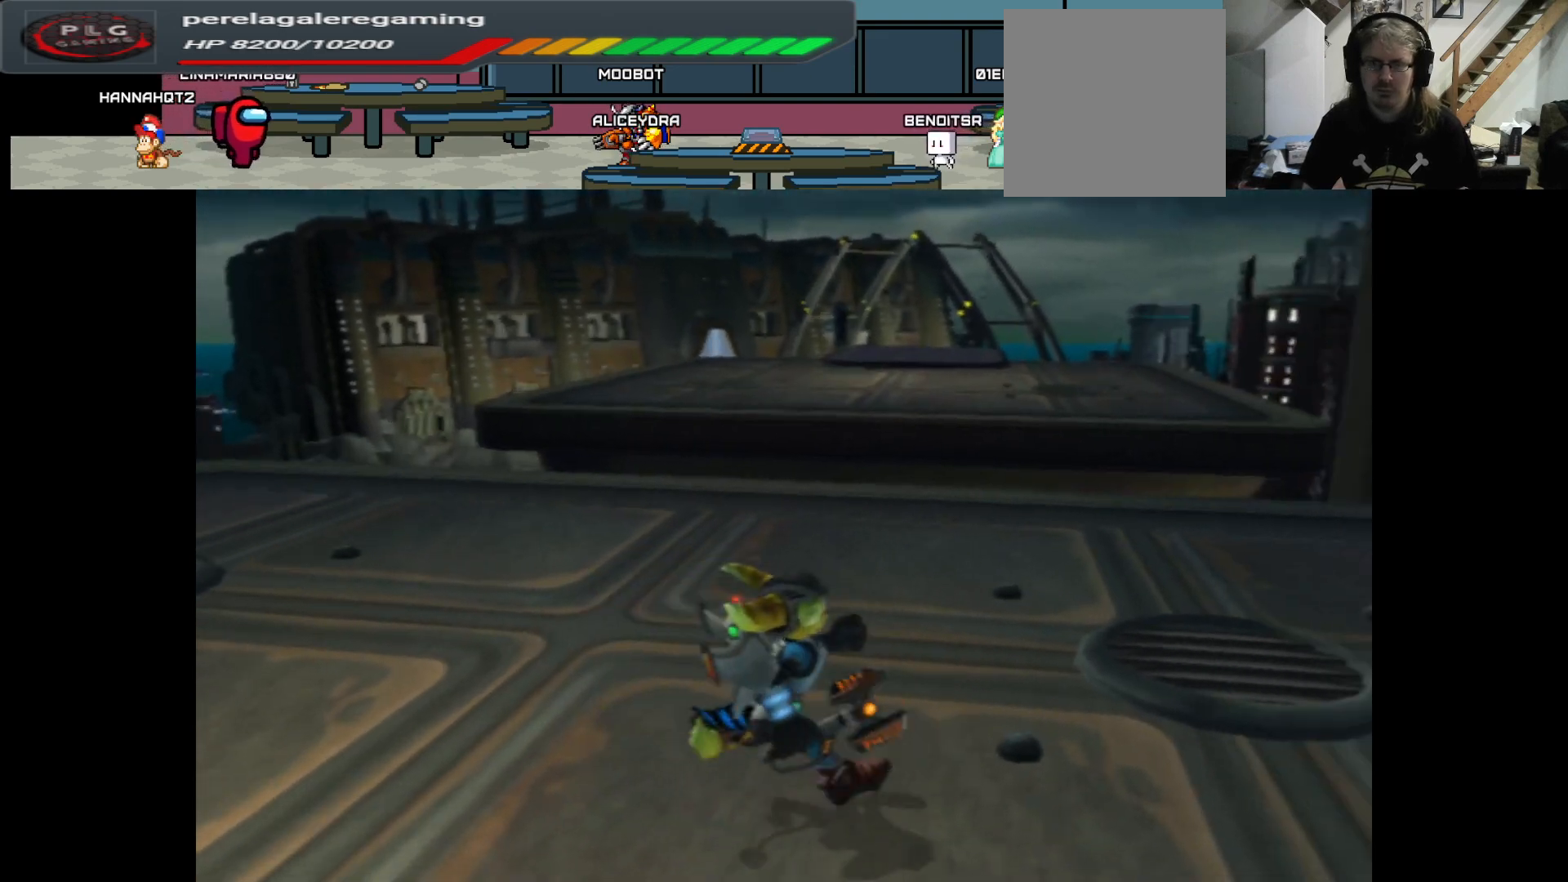
{"buttons": [], "left_stick": "up", "right_stick": "down-right", "events": [[367, "left_stick", "up"], [417, "right_stick", "down-right"]]}
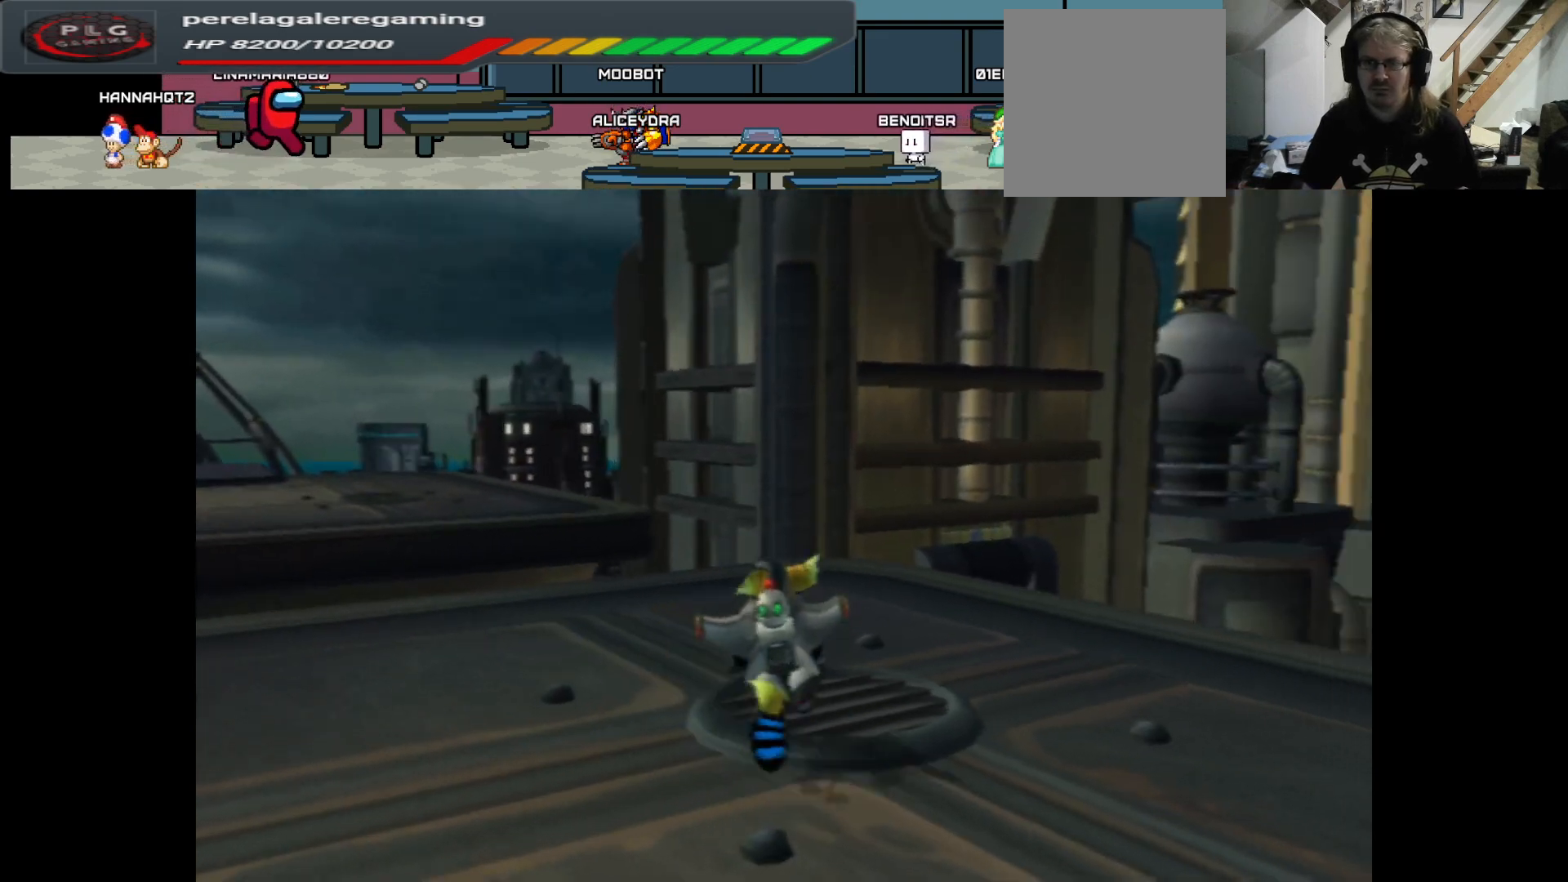
{"buttons": [], "left_stick": "up", "right_stick": "center", "events": [[17, "right_stick", "down"], [133, "right_stick", "center"]]}
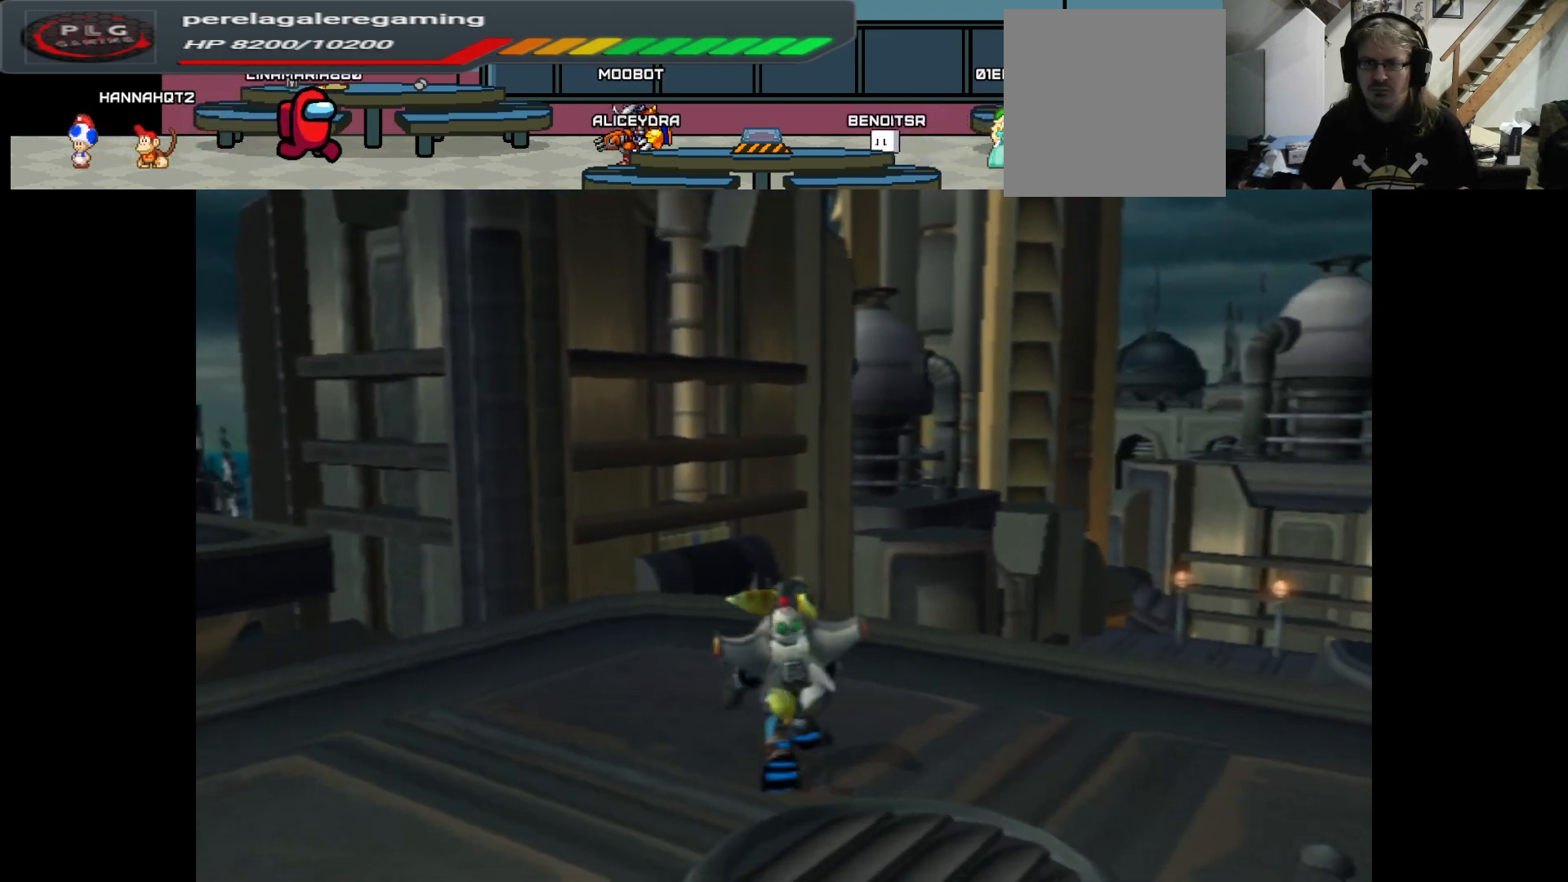
{"buttons": [], "left_stick": "up-left", "right_stick": "center", "events": [[50, "right_stick", "down"], [217, "left_stick", "up-left"], [417, "right_stick", "center"]]}
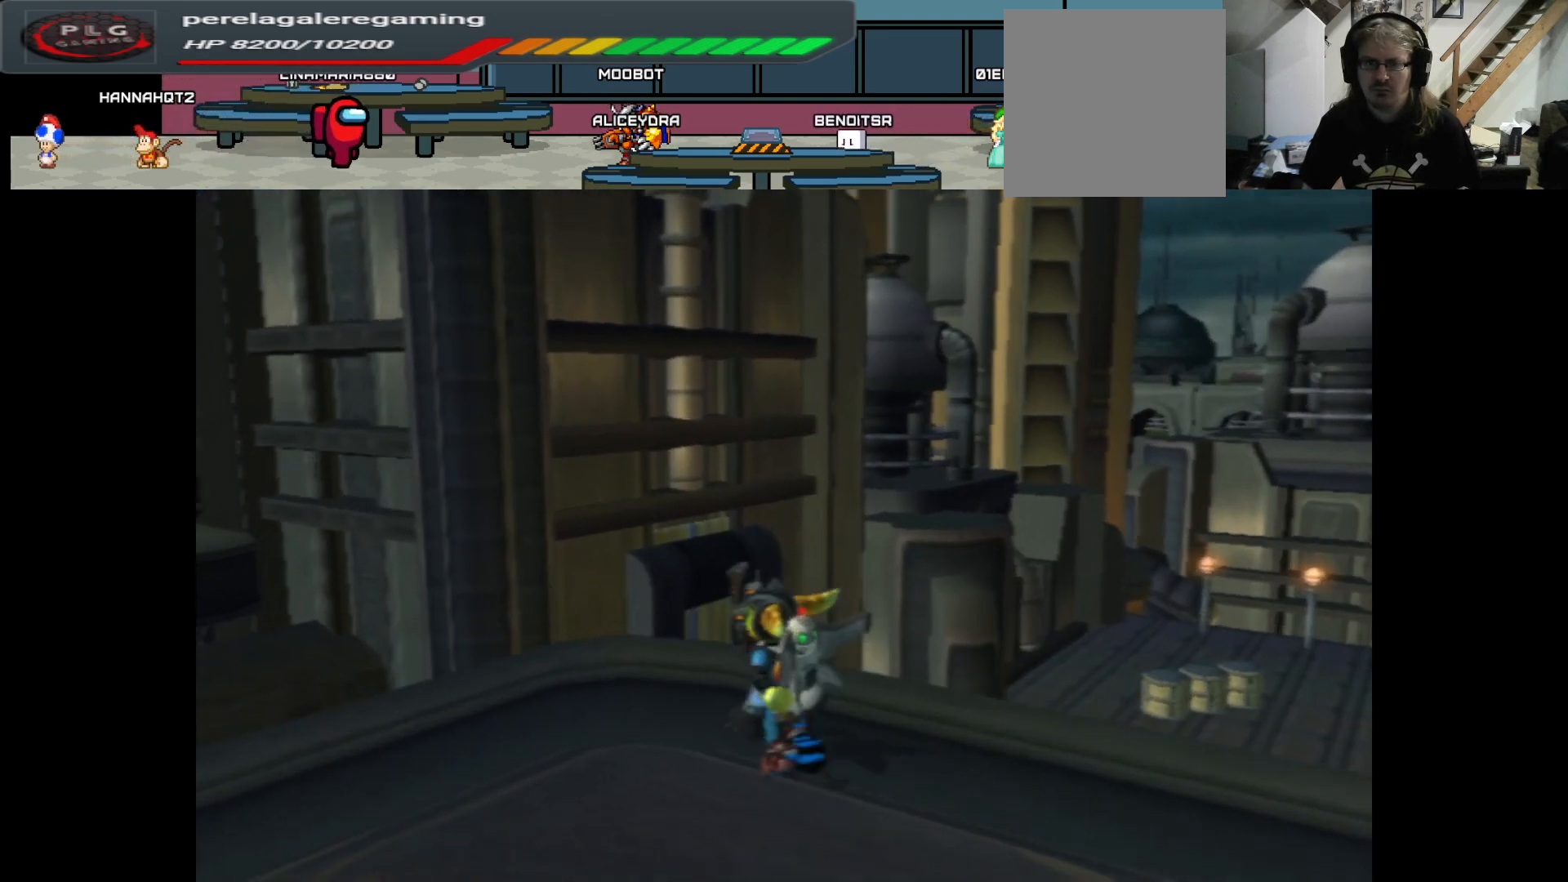
{"buttons": [], "left_stick": "center", "right_stick": "center", "events": [[83, "left_stick", "center"]]}
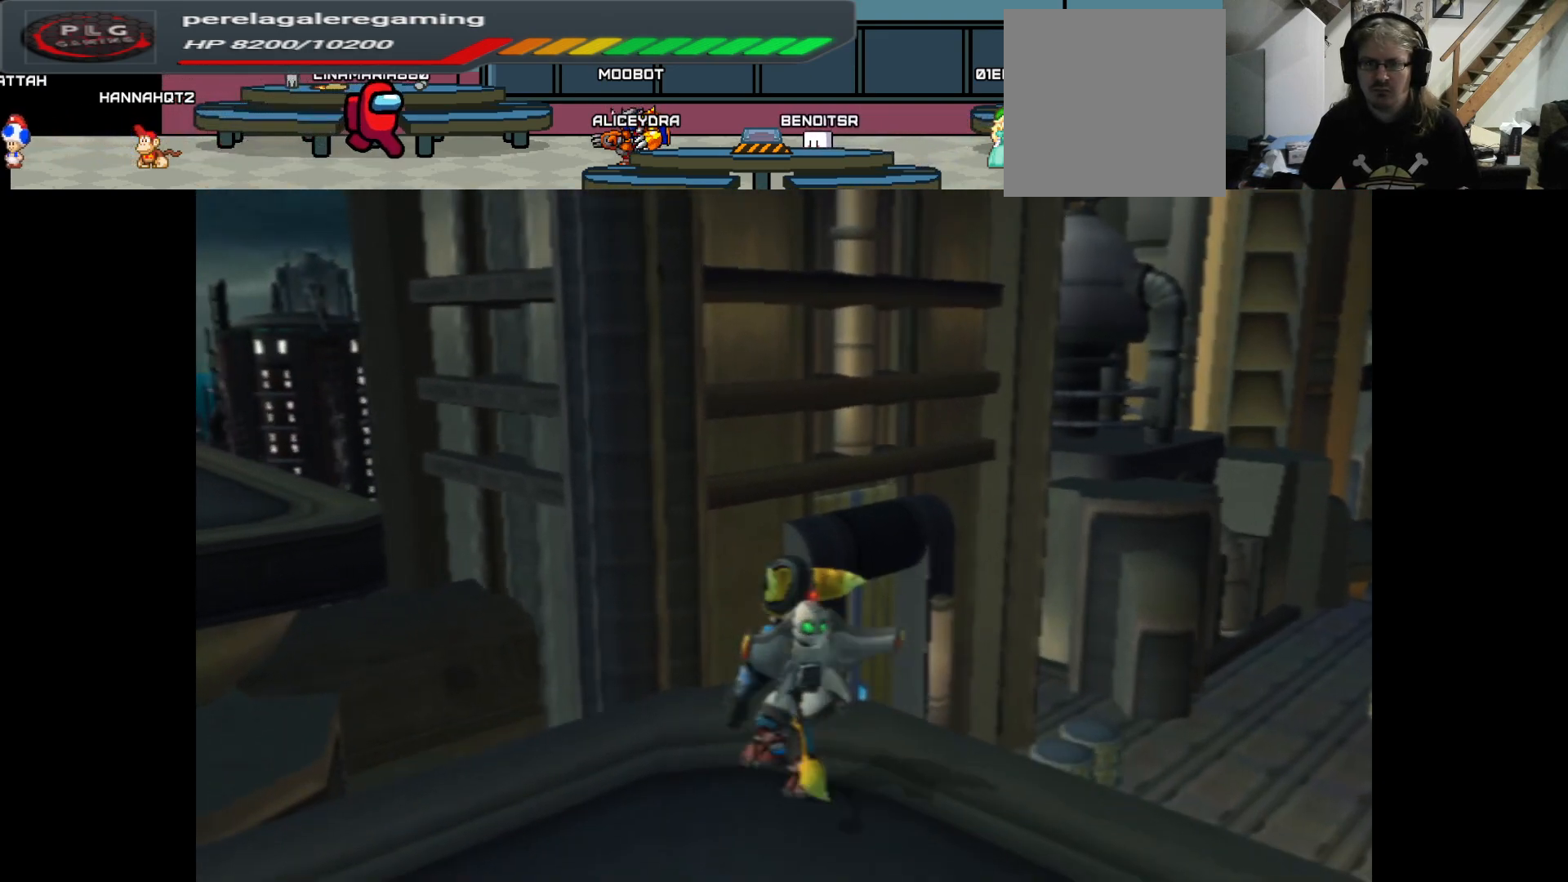
{"buttons": [], "left_stick": "center", "right_stick": "center", "events": [[250, "right_stick", "up-left"], [483, "right_stick", "center"]]}
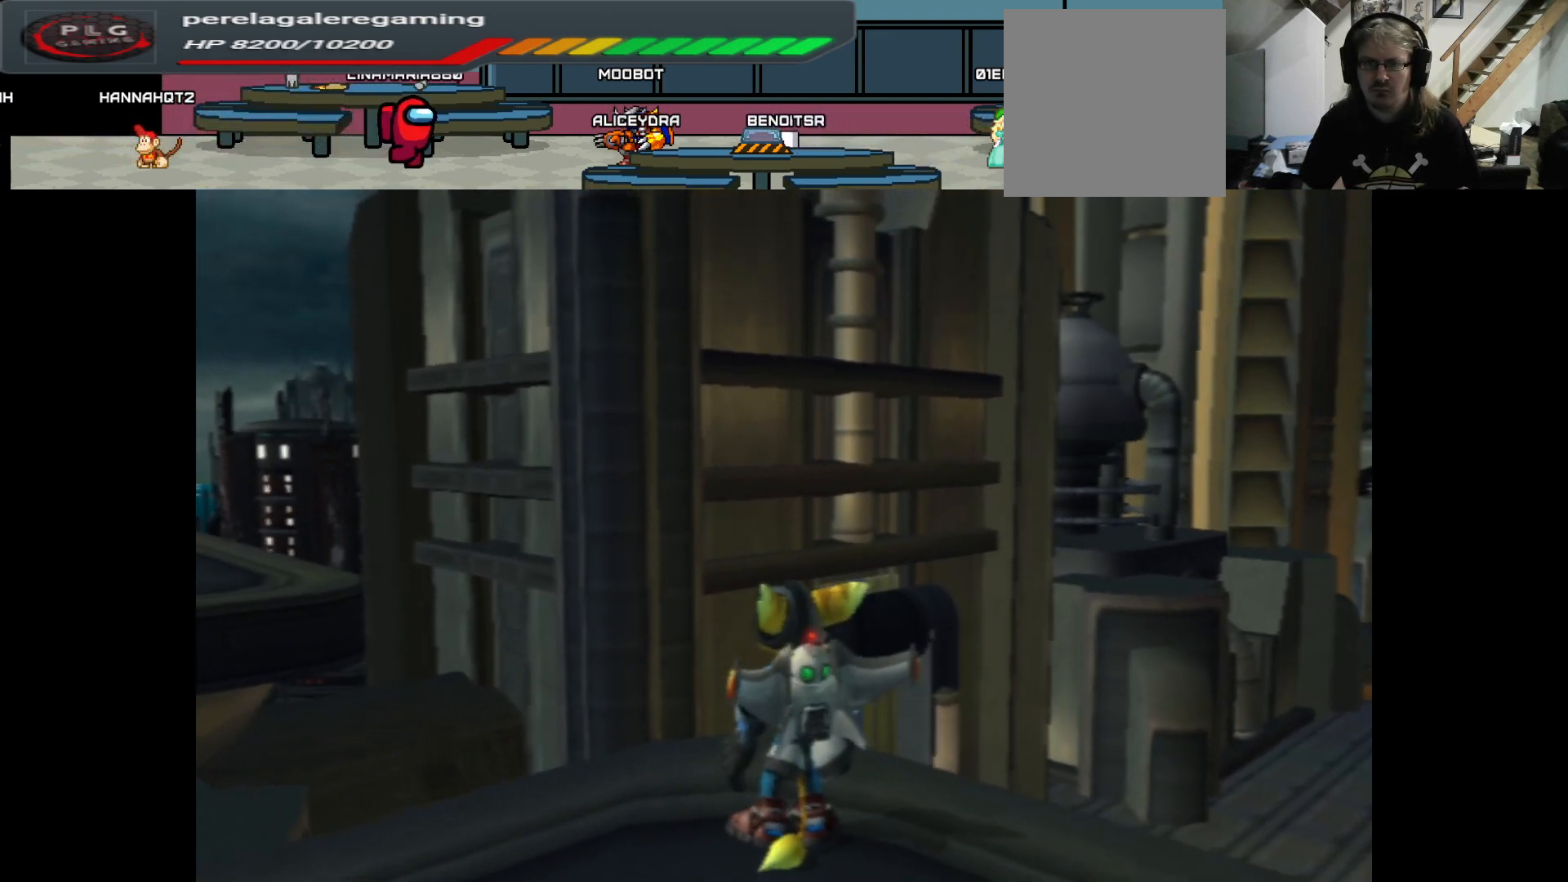
{"buttons": [], "left_stick": "center", "right_stick": "center", "events": []}
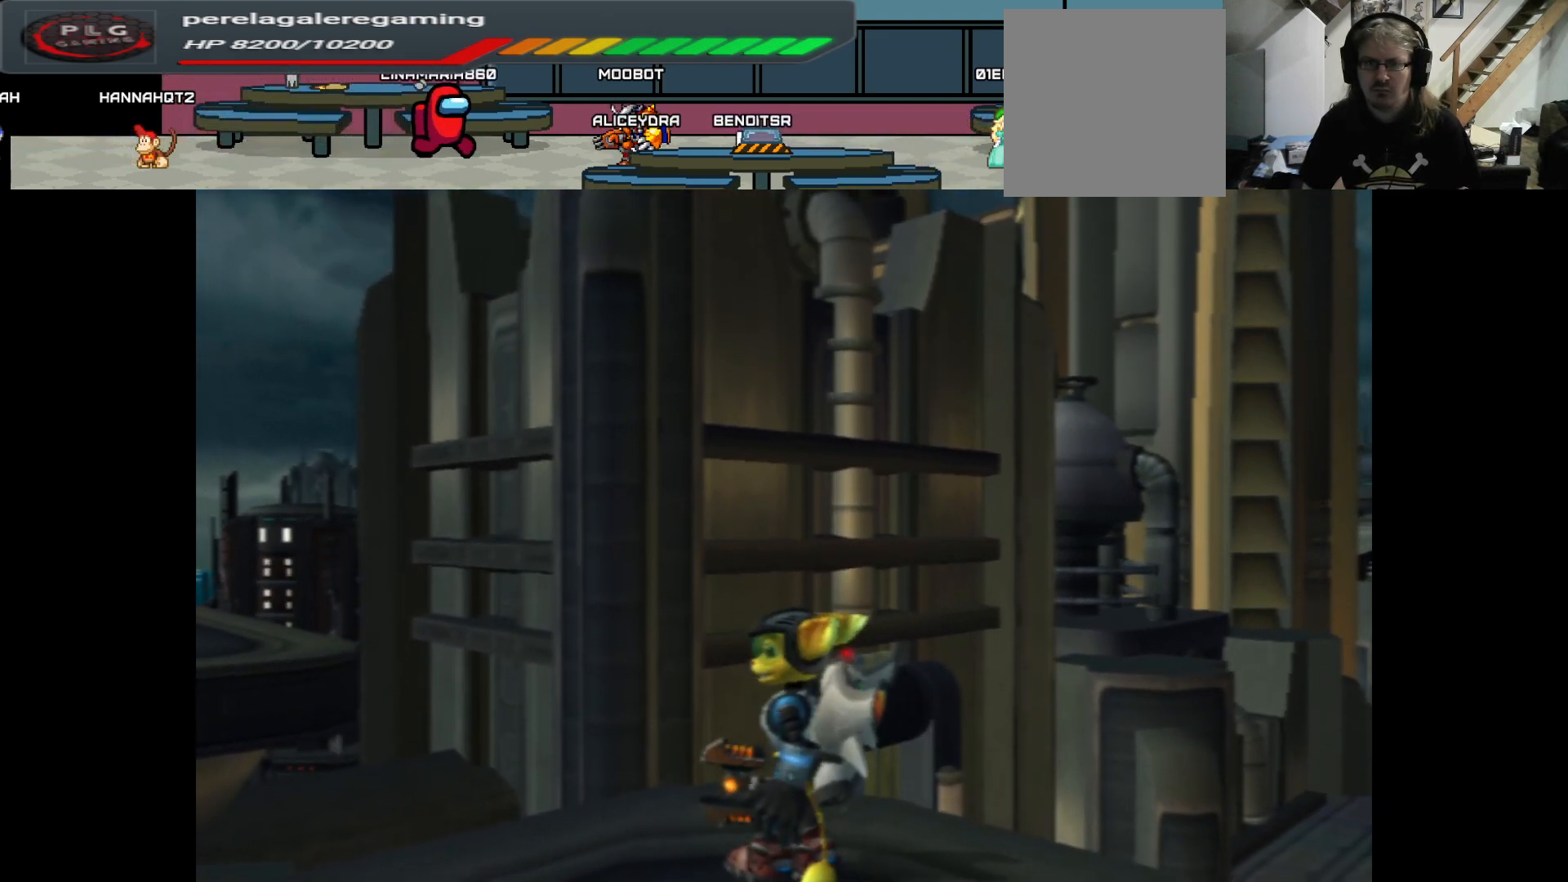
{"buttons": [], "left_stick": "center", "right_stick": "center", "events": []}
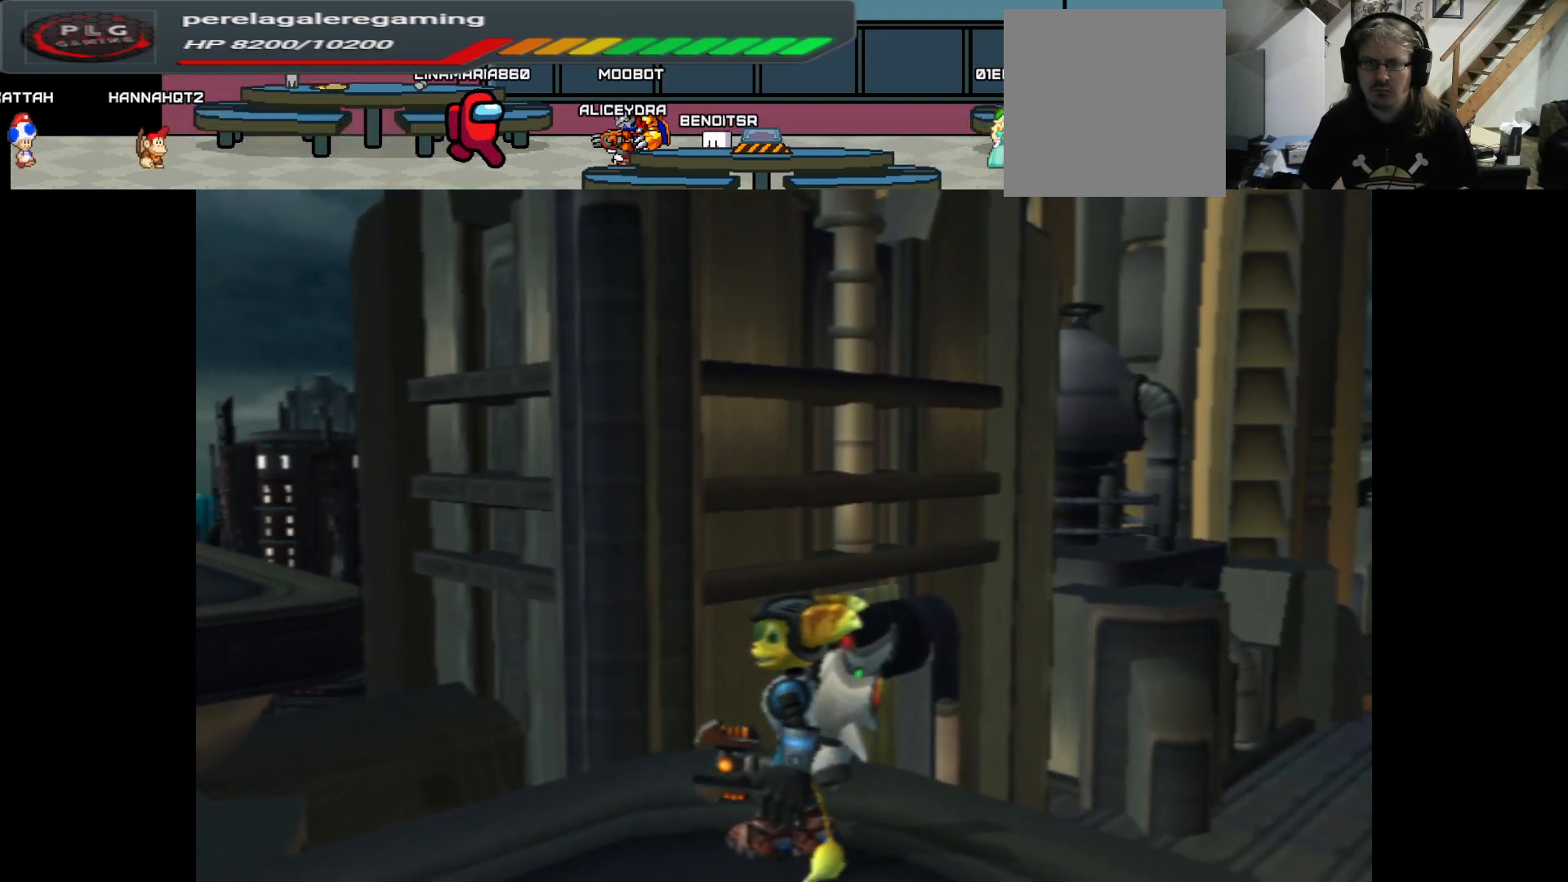
{"buttons": [], "left_stick": "left", "right_stick": "center", "events": [[67, "left_stick", "left"], [233, "left_stick", "center"], [383, "left_stick", "left"]]}
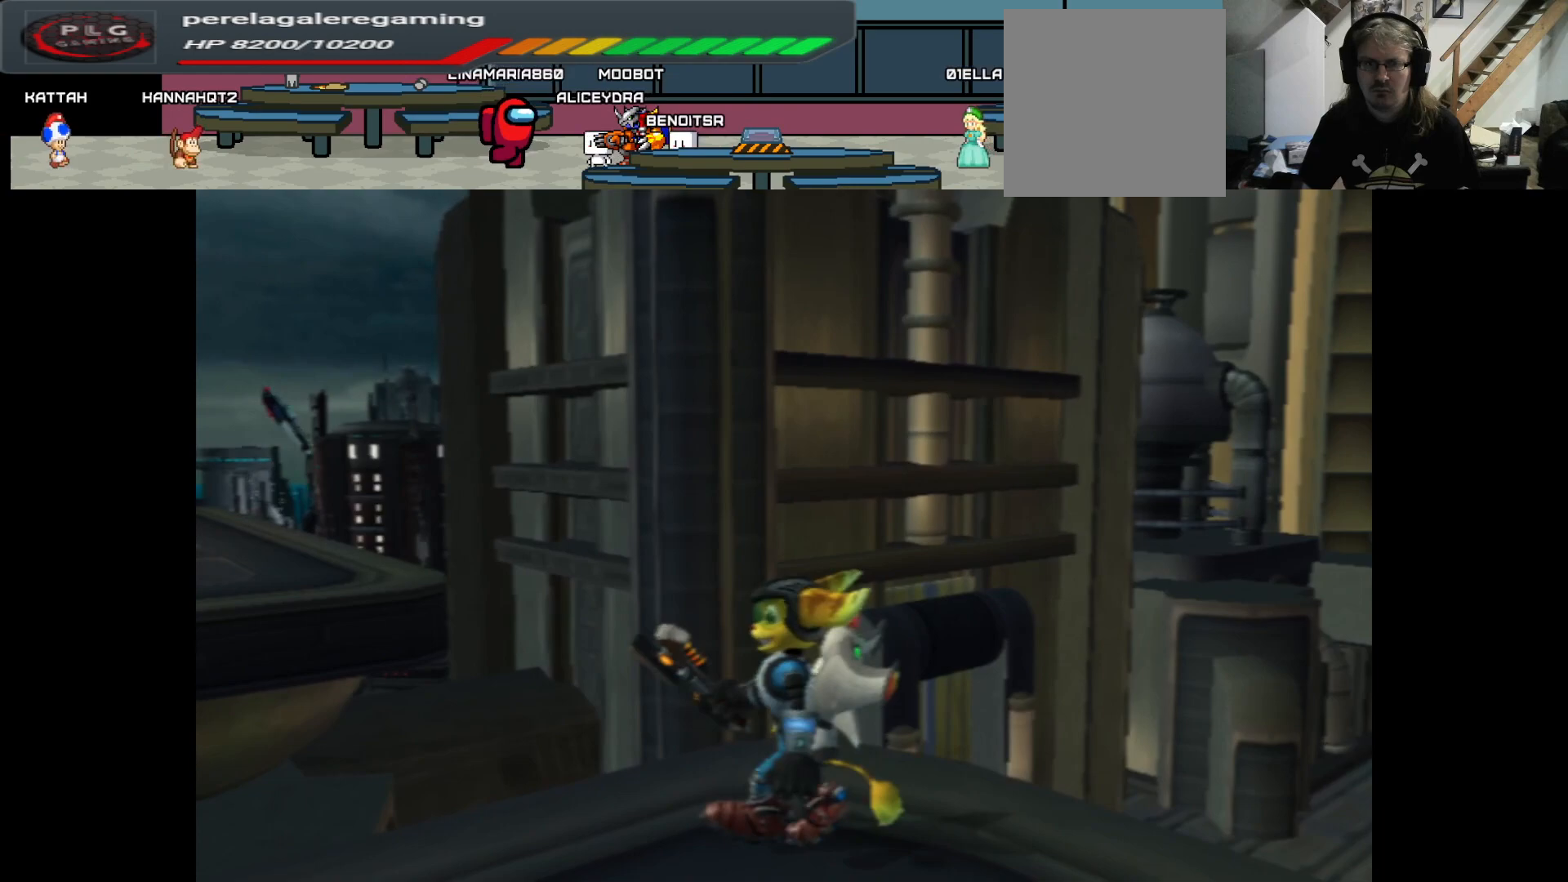
{"buttons": [], "left_stick": "center", "right_stick": "center", "events": [[17, "left_stick", "center"], [83, "right_stick", "left"], [350, "right_stick", "center"]]}
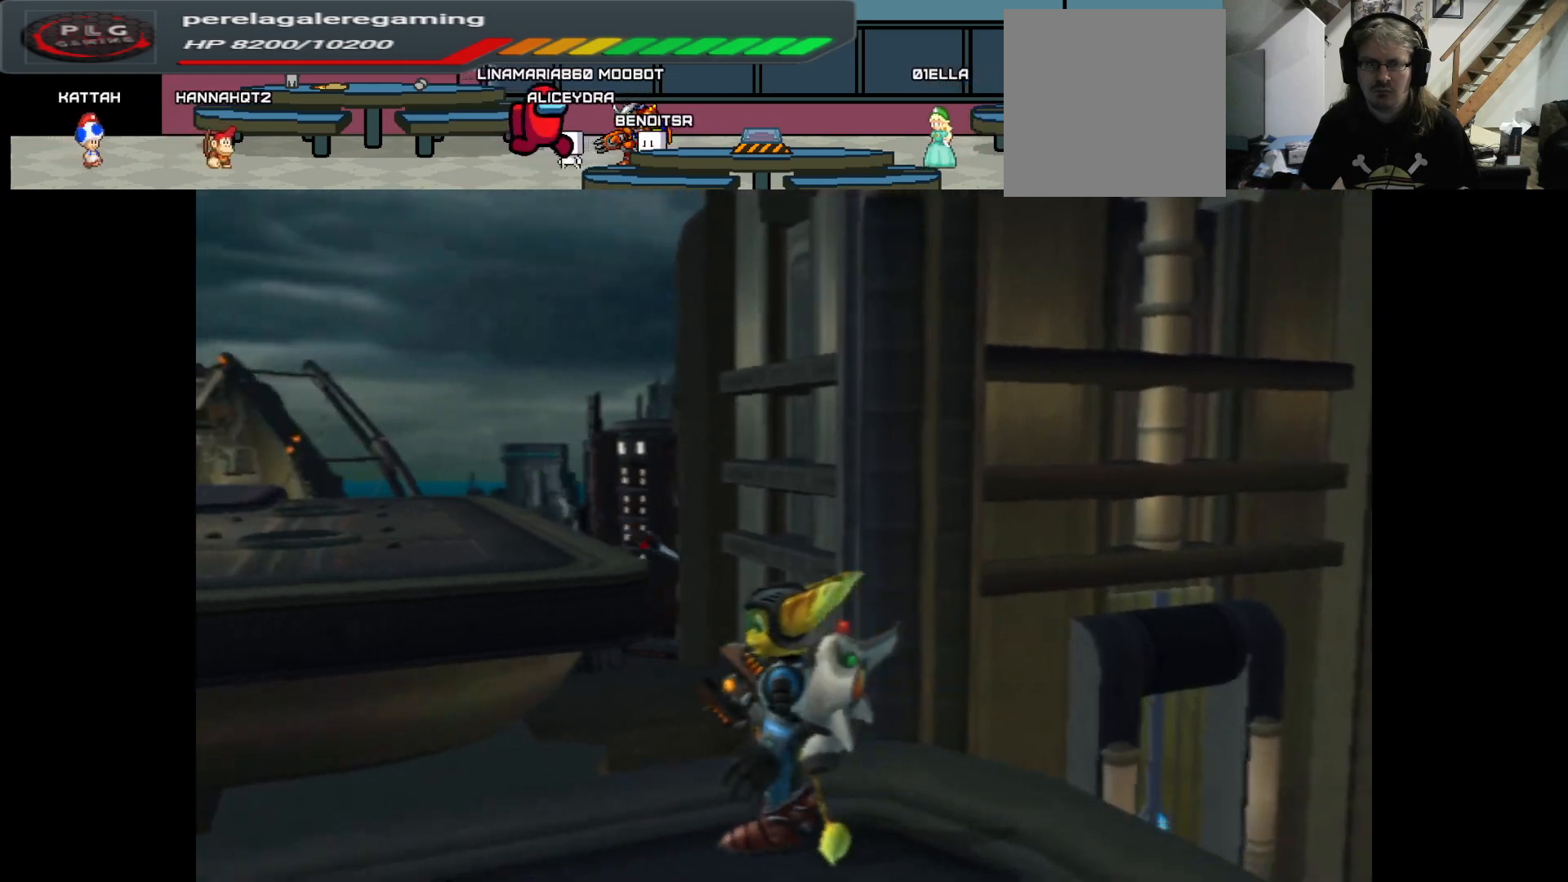
{"buttons": ["A"], "left_stick": "up", "right_stick": "center", "events": [[17, "left_stick", "up-left"], [317, "A", "down"], [483, "left_stick", "up"]]}
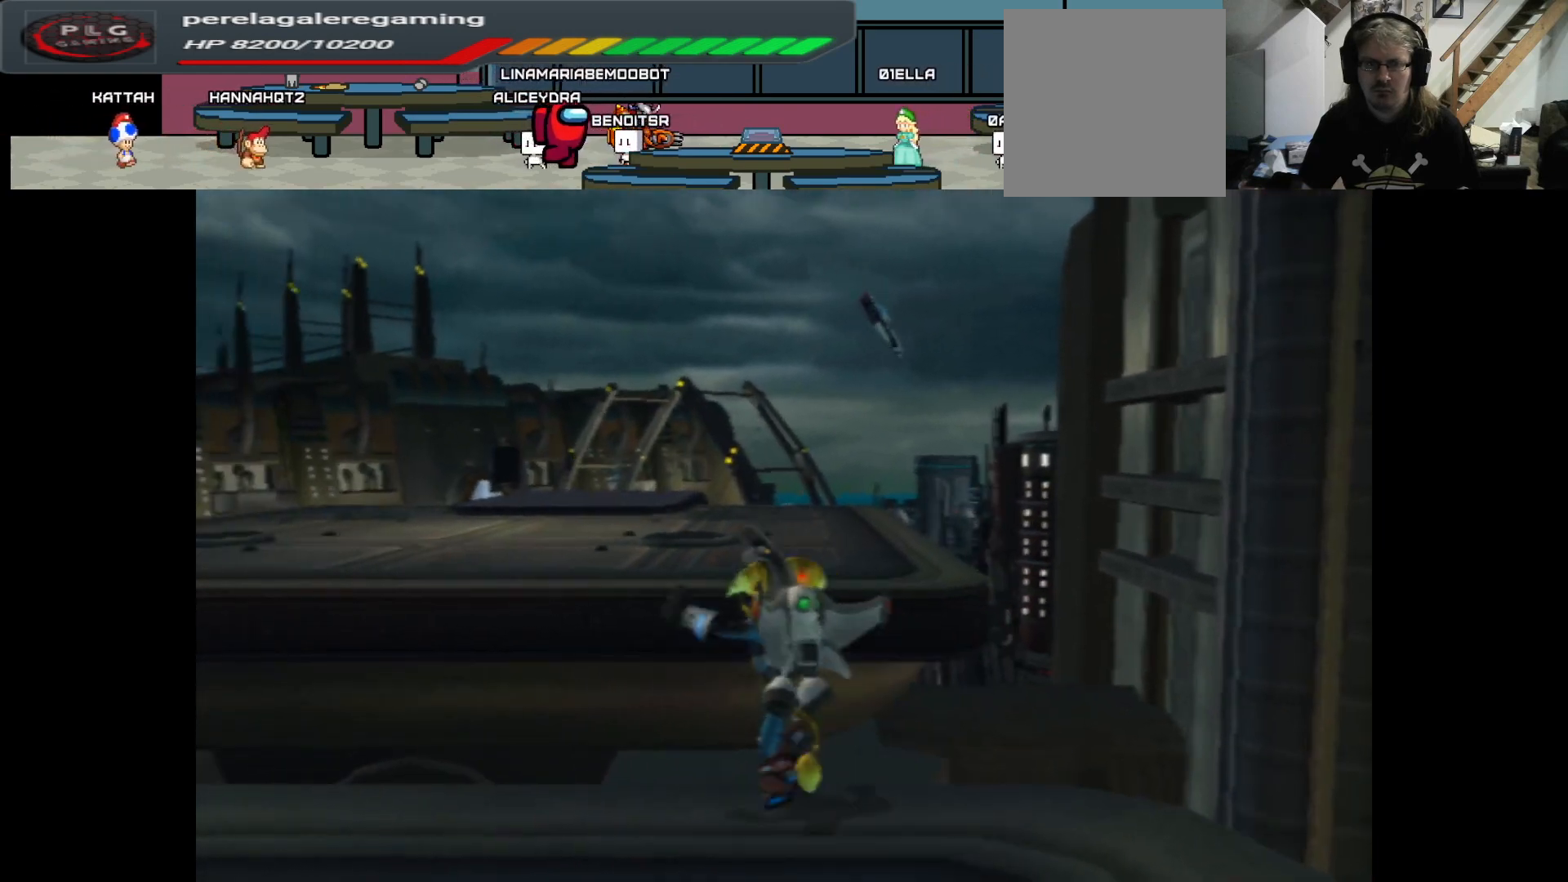
{"buttons": ["A"], "left_stick": "up", "right_stick": "center", "events": [[217, "A", "up"], [367, "A", "down"]]}
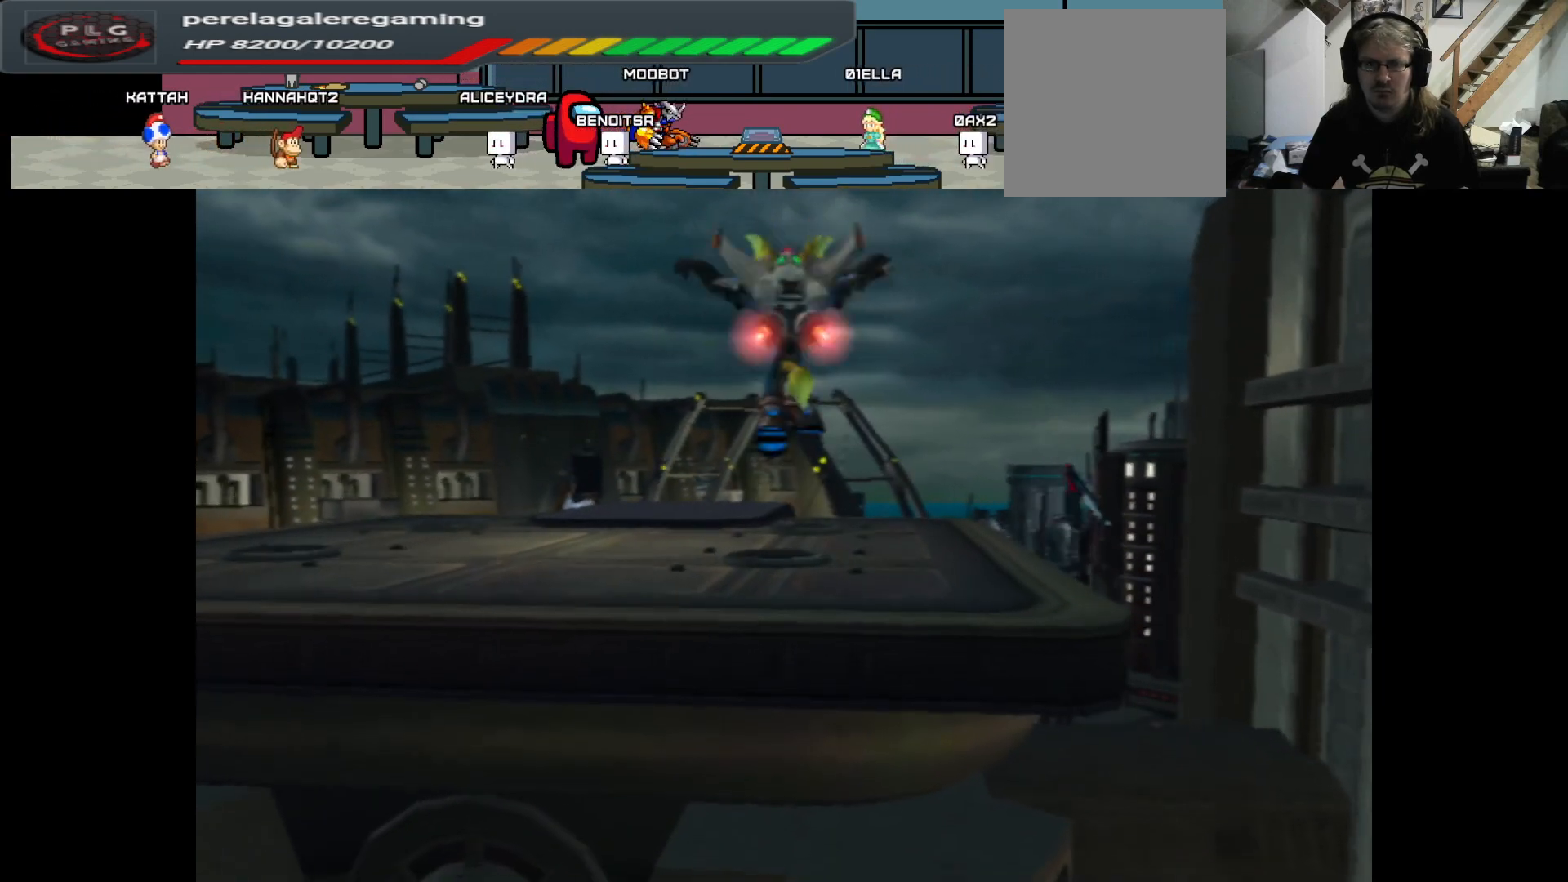
{"buttons": ["A"], "left_stick": "up", "right_stick": "center", "events": []}
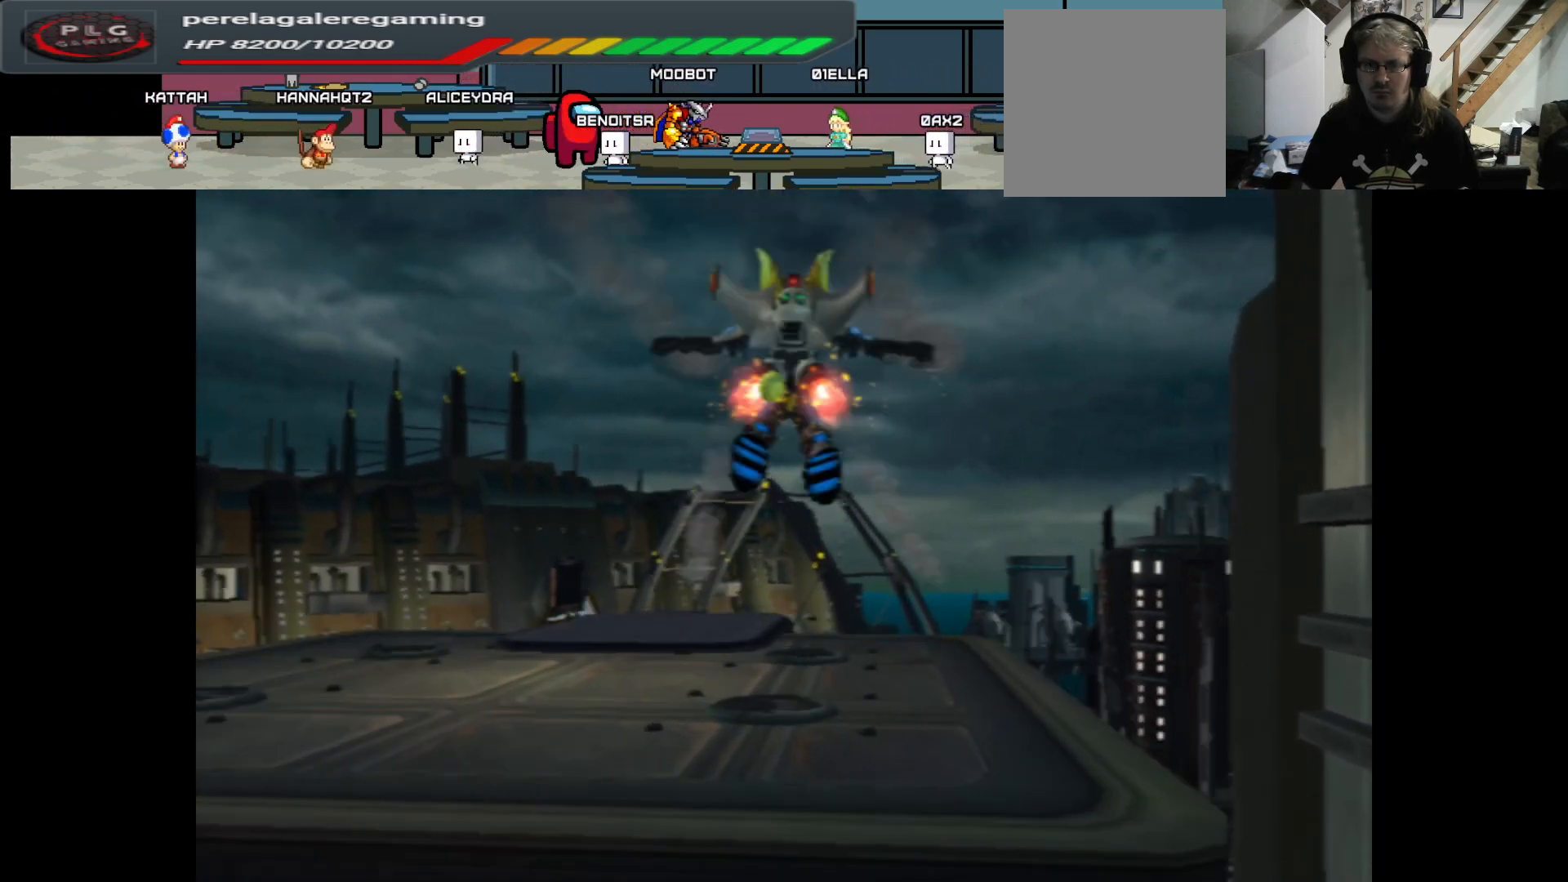
{"buttons": ["A"], "left_stick": "up", "right_stick": "center", "events": []}
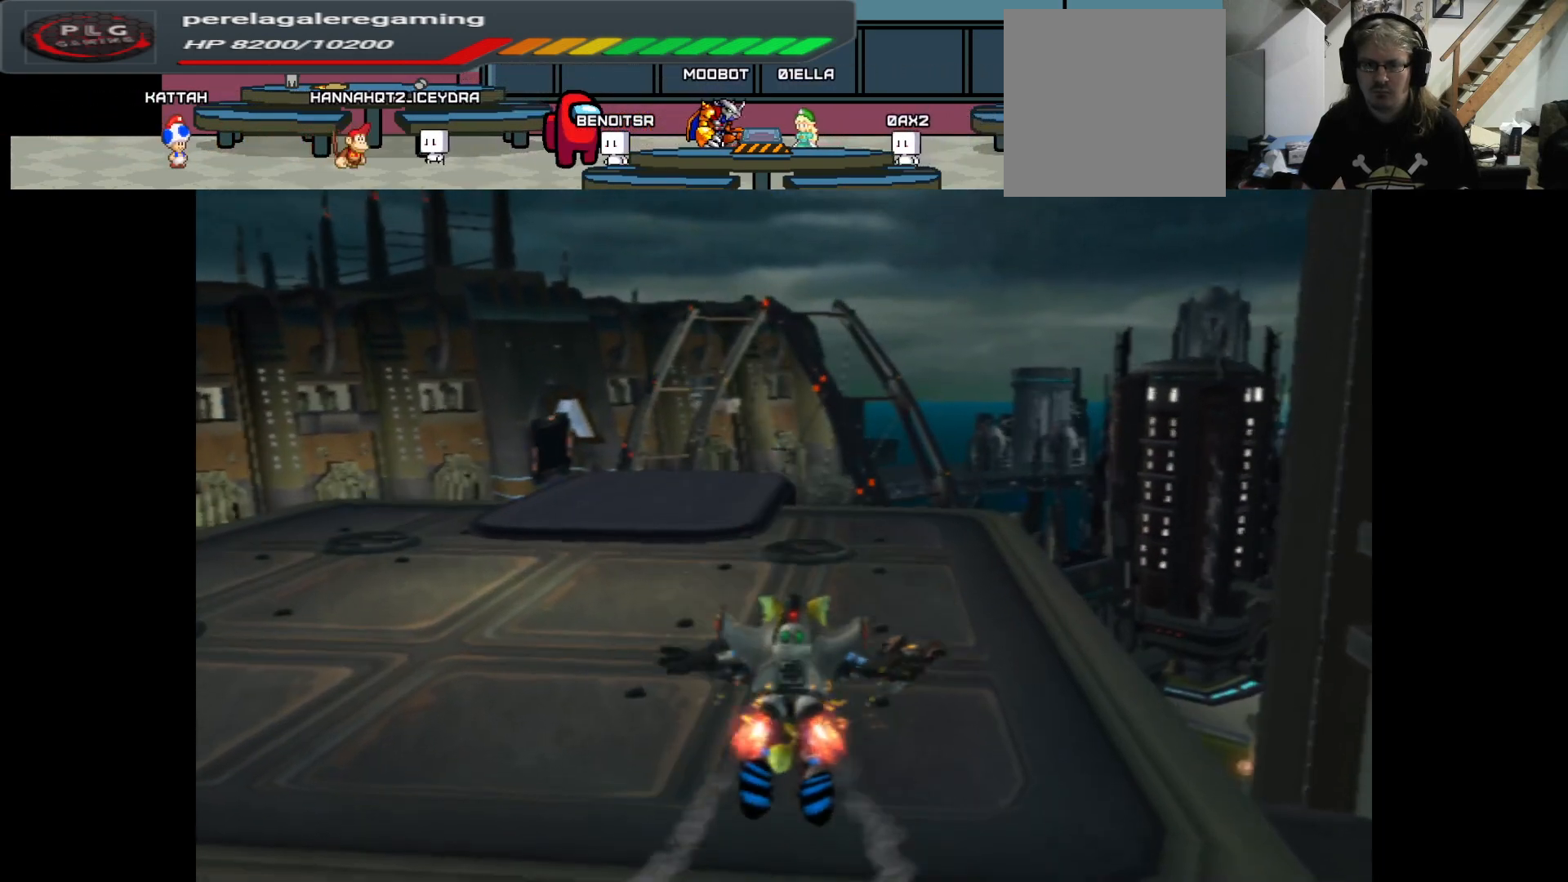
{"buttons": [], "left_stick": "up", "right_stick": "right", "events": [[133, "A", "up"], [317, "right_stick", "right"]]}
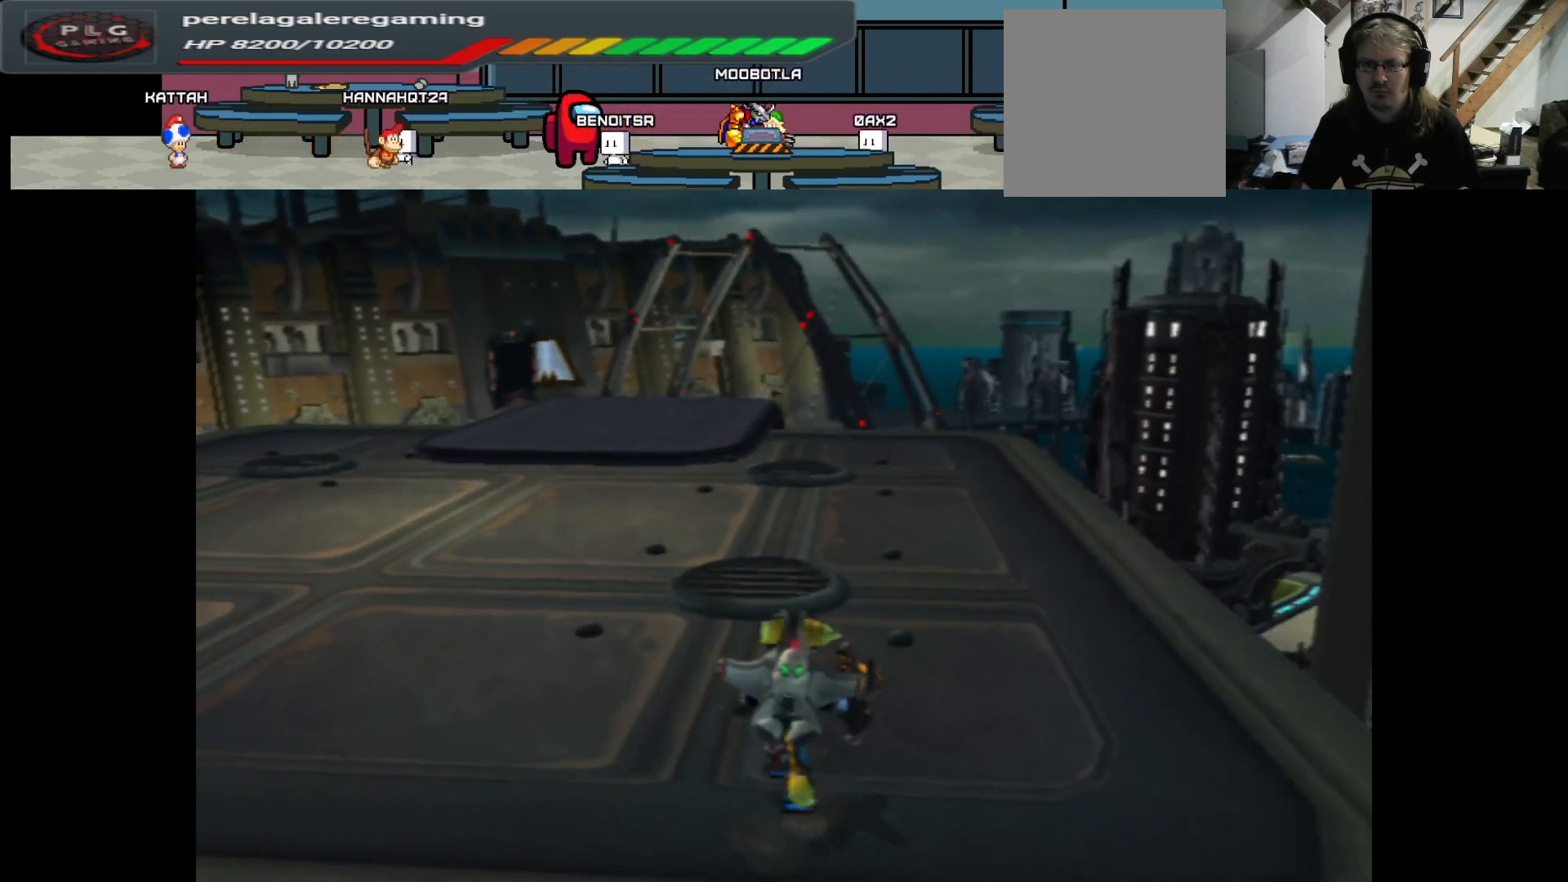
{"buttons": [], "left_stick": "center", "right_stick": "right", "events": [[300, "left_stick", "center"]]}
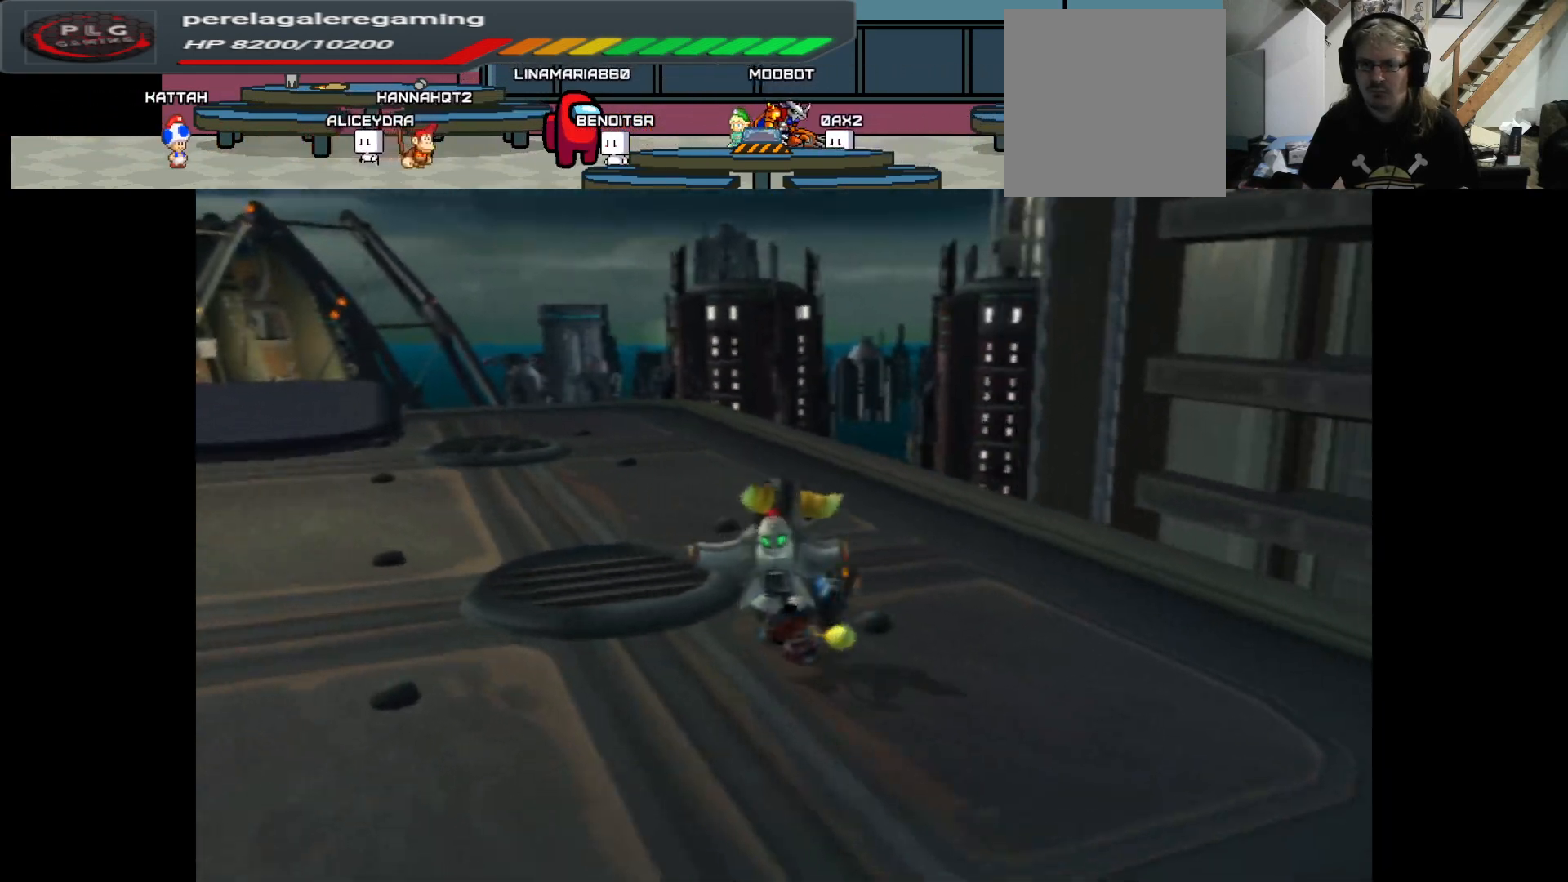
{"buttons": [], "left_stick": "center", "right_stick": "center", "events": [[67, "left_stick", "right"], [217, "right_stick", "center"], [500, "left_stick", "center"]]}
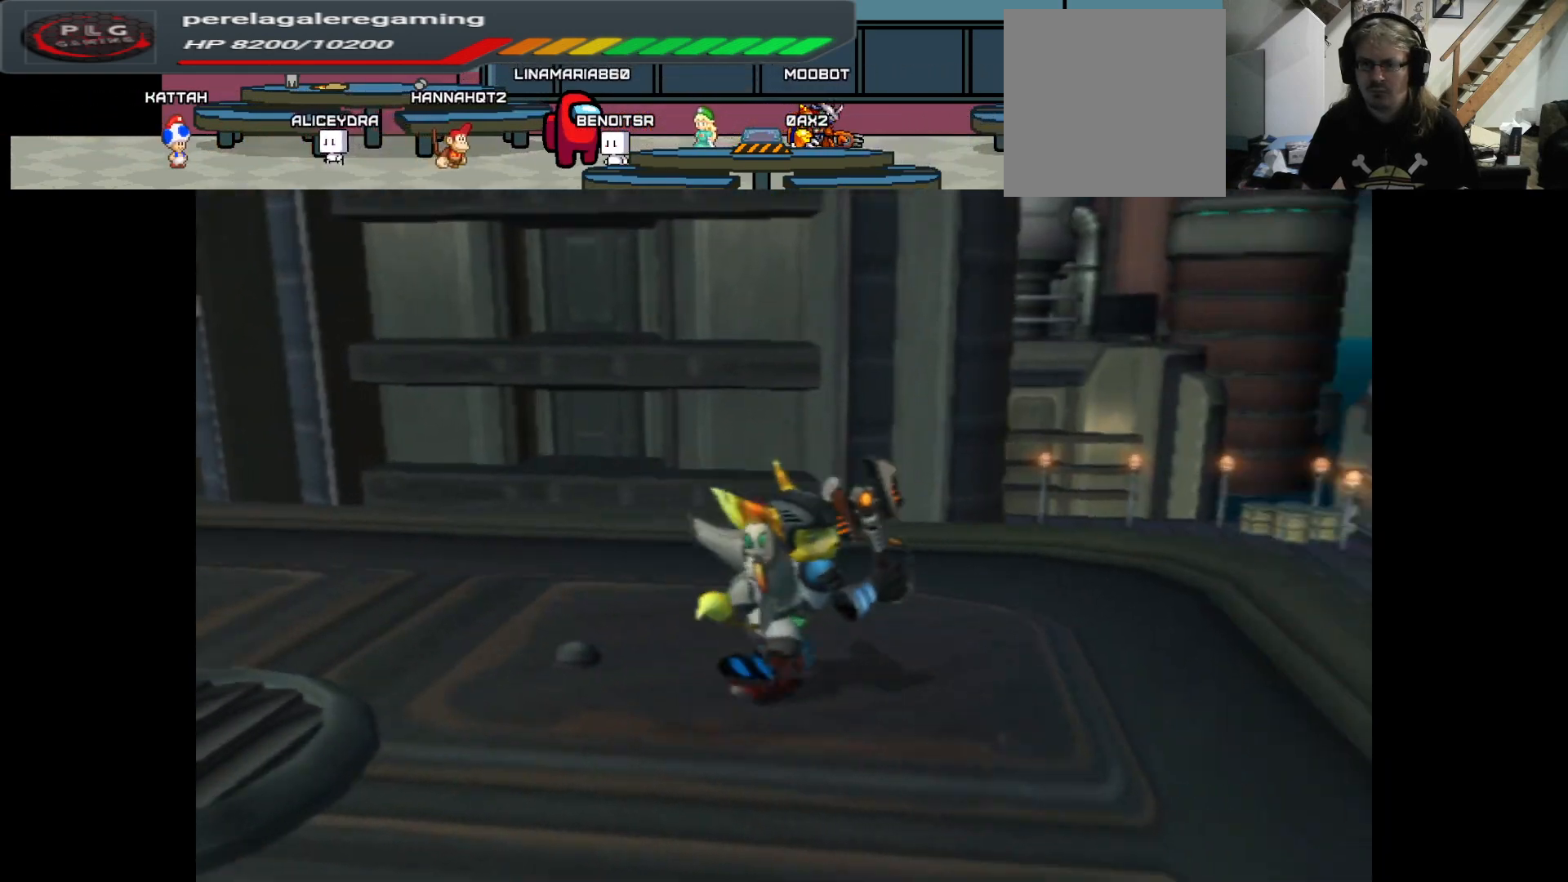
{"buttons": [], "left_stick": "center", "right_stick": "center", "events": [[17, "left_stick", "right"], [33, "left_stick", "center"], [117, "right_stick", "left"], [400, "left_stick", "up"], [417, "right_stick", "center"], [500, "left_stick", "center"]]}
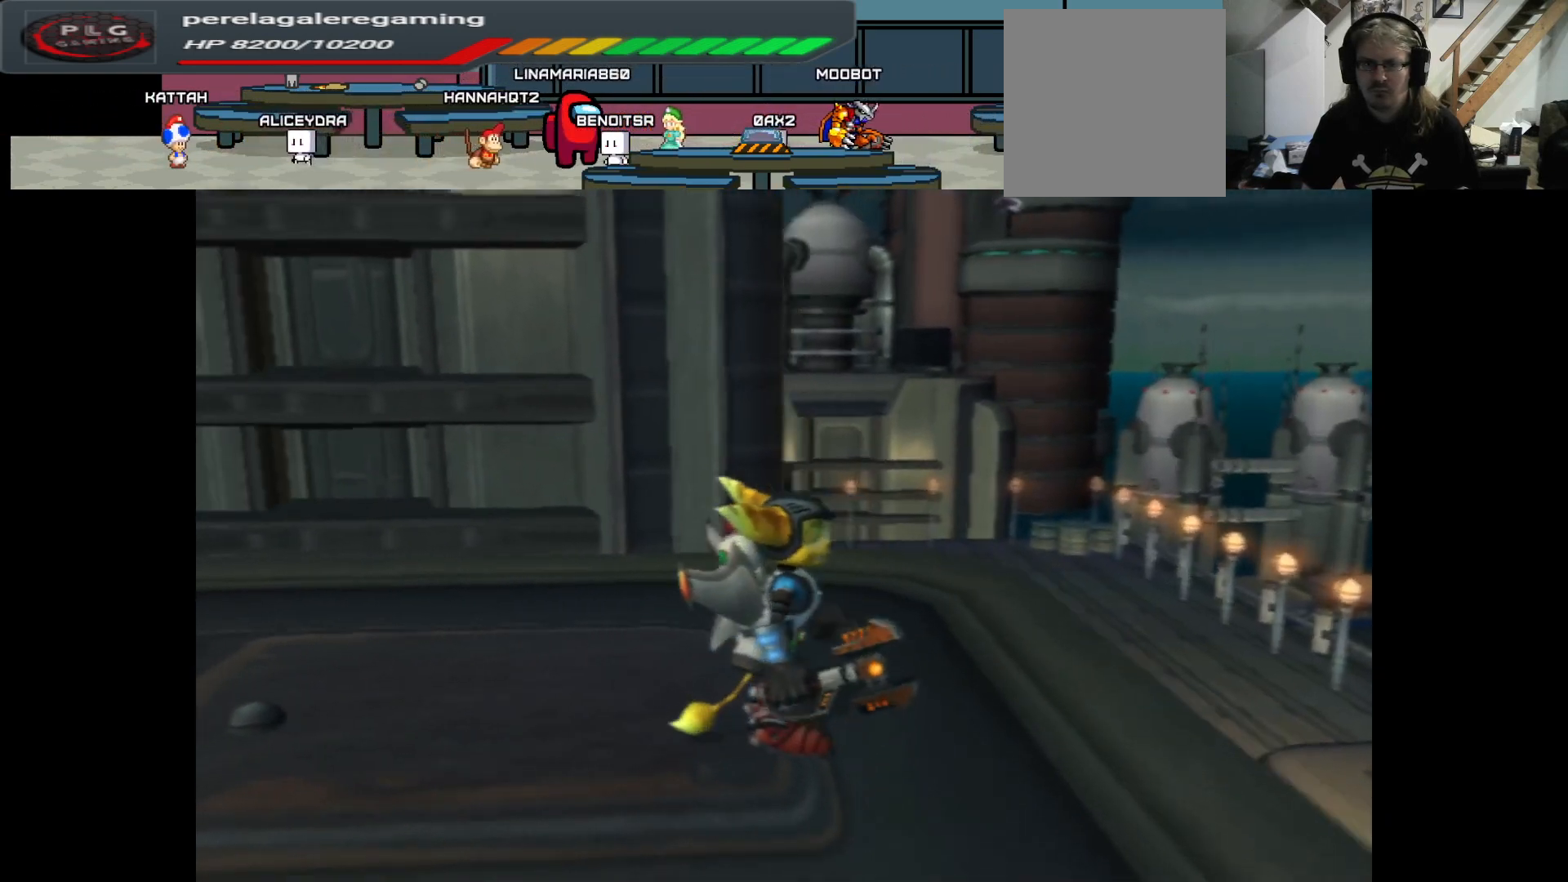
{"buttons": [], "left_stick": "up", "right_stick": "center", "events": [[150, "left_stick", "up-left"], [267, "left_stick", "center"], [350, "left_stick", "up"]]}
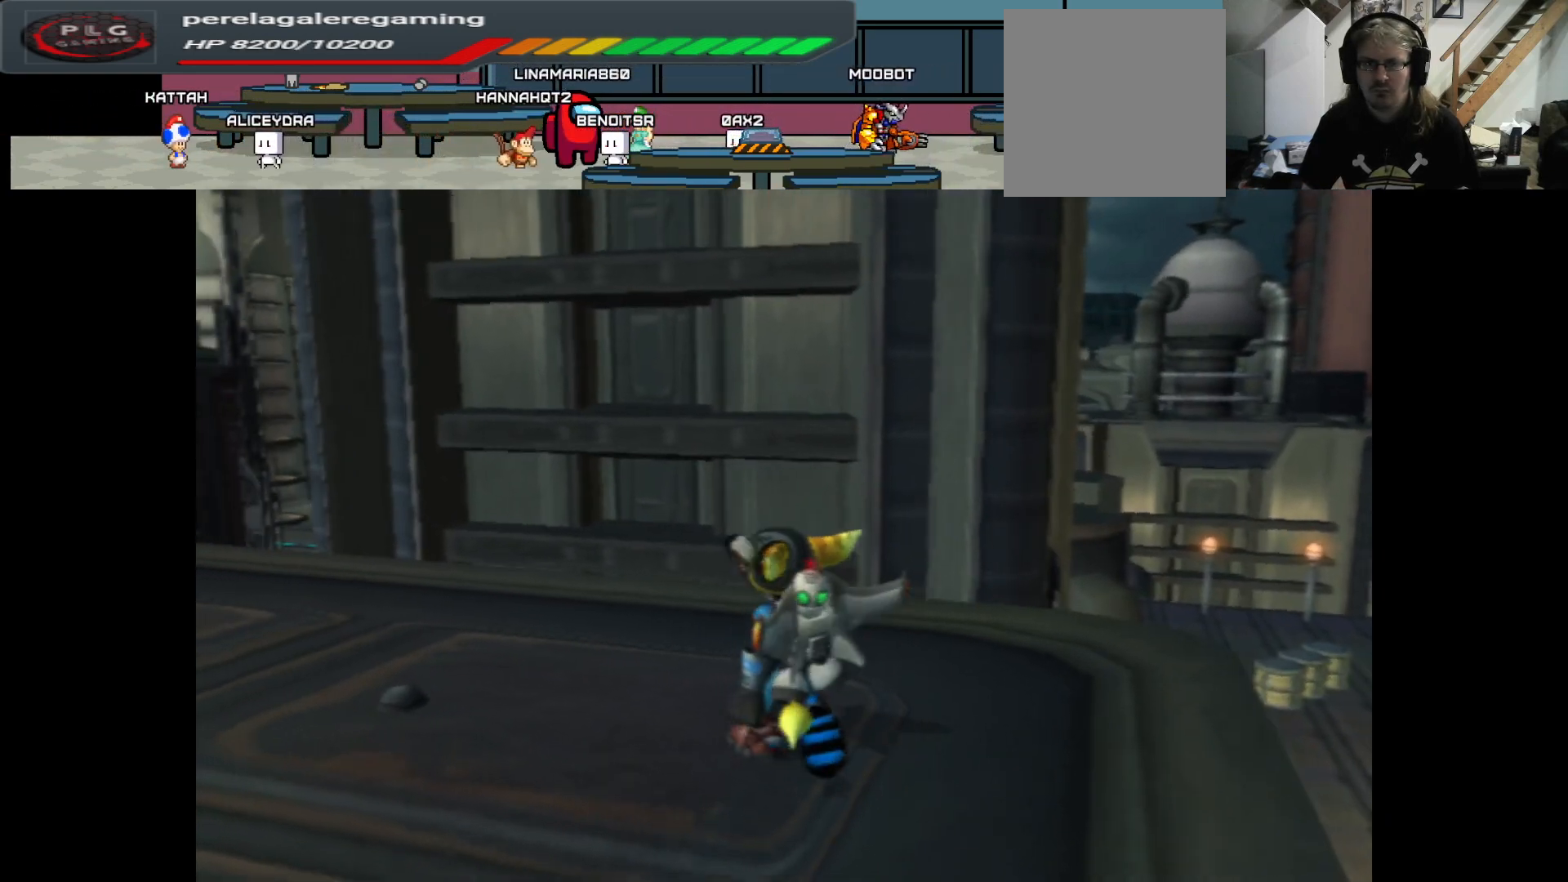
{"buttons": ["A"], "left_stick": "up", "right_stick": "center", "events": [[400, "A", "down"]]}
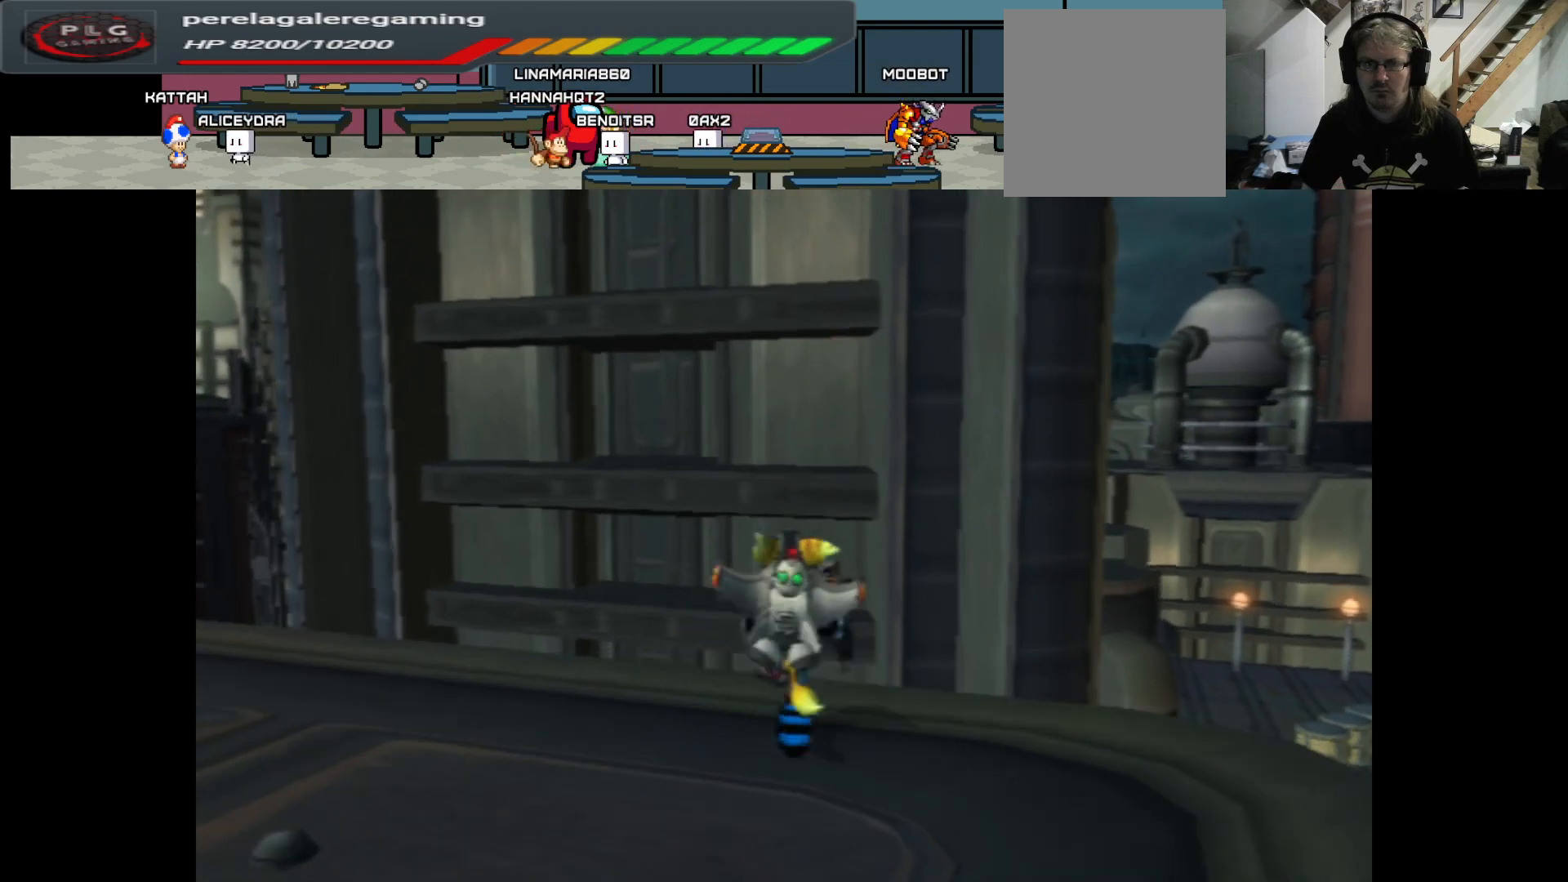
{"buttons": ["A"], "left_stick": "up", "right_stick": "center", "events": [[200, "A", "up"], [300, "A", "down"]]}
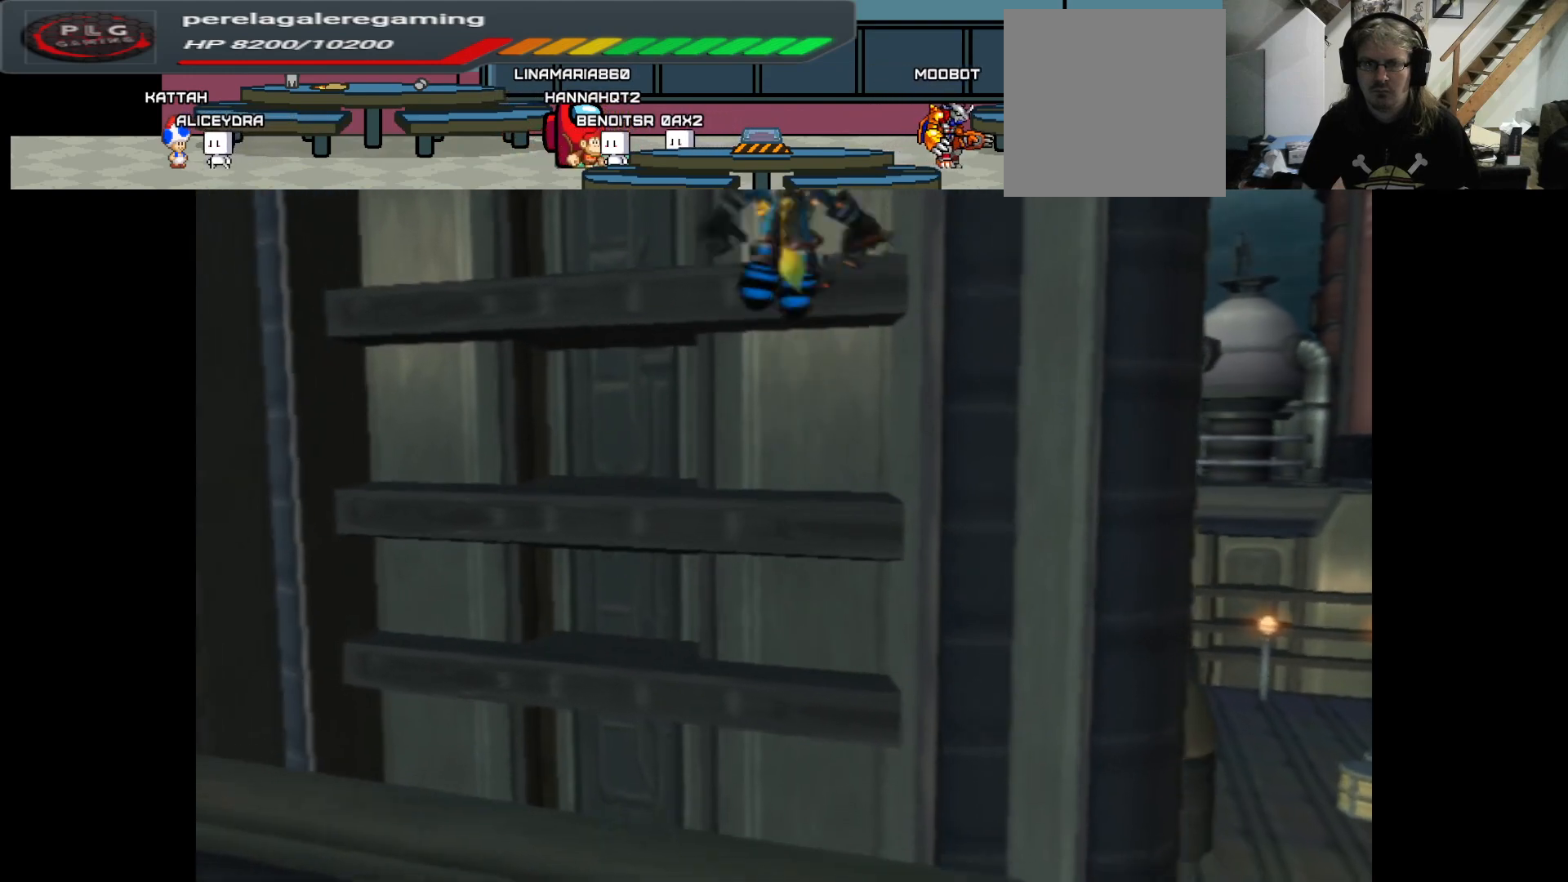
{"buttons": ["A"], "left_stick": "up", "right_stick": "center", "events": []}
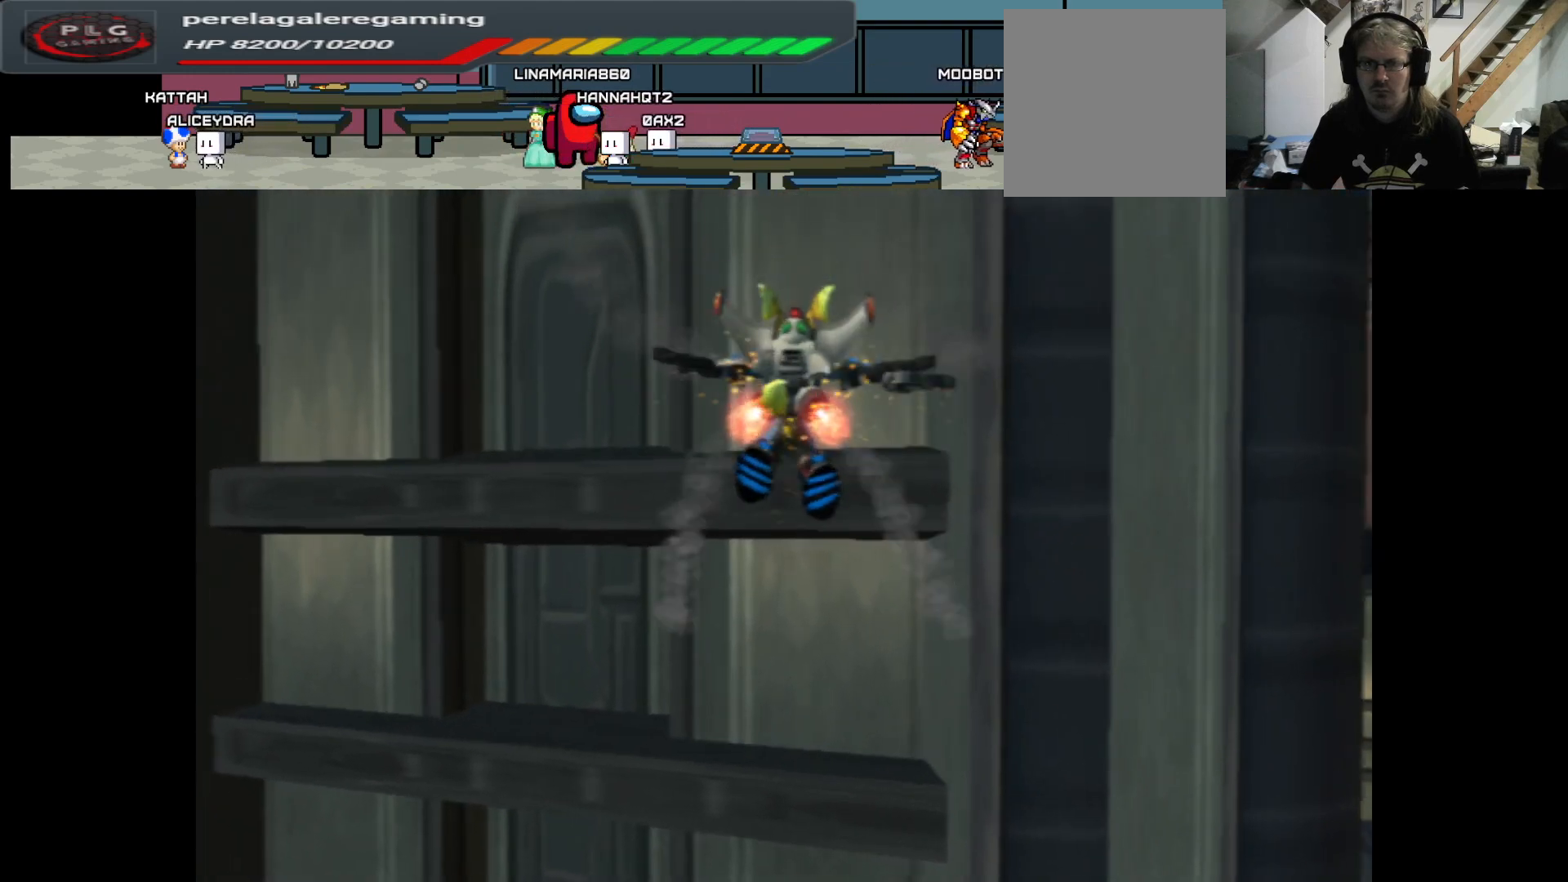
{"buttons": ["A"], "left_stick": "up", "right_stick": "center", "events": []}
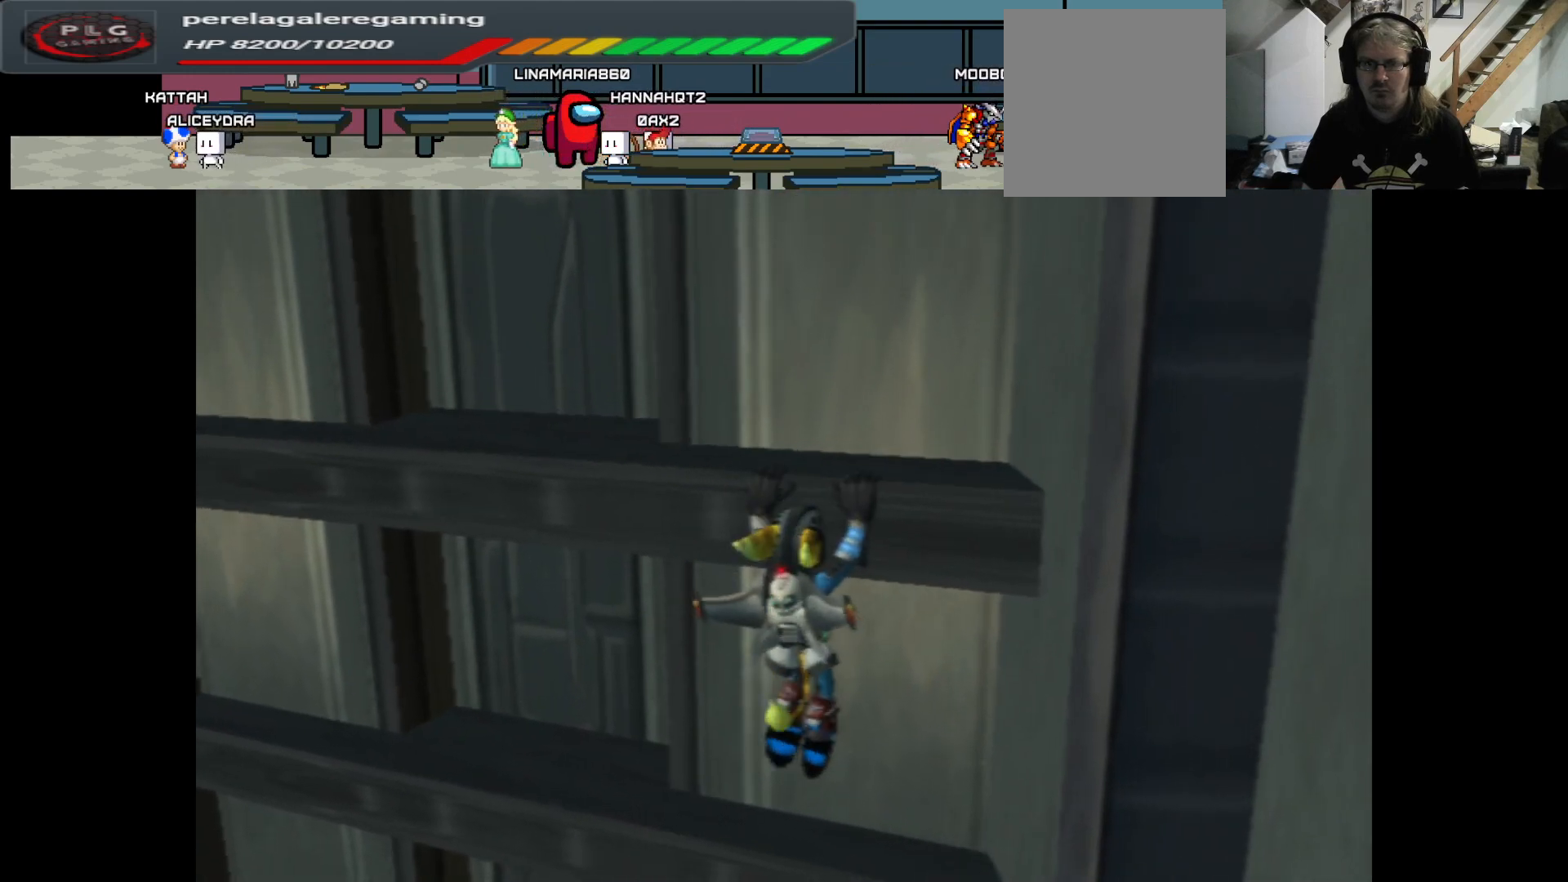
{"buttons": ["A"], "left_stick": "center", "right_stick": "center", "events": [[167, "A", "up"], [283, "left_stick", "center"], [383, "A", "down"]]}
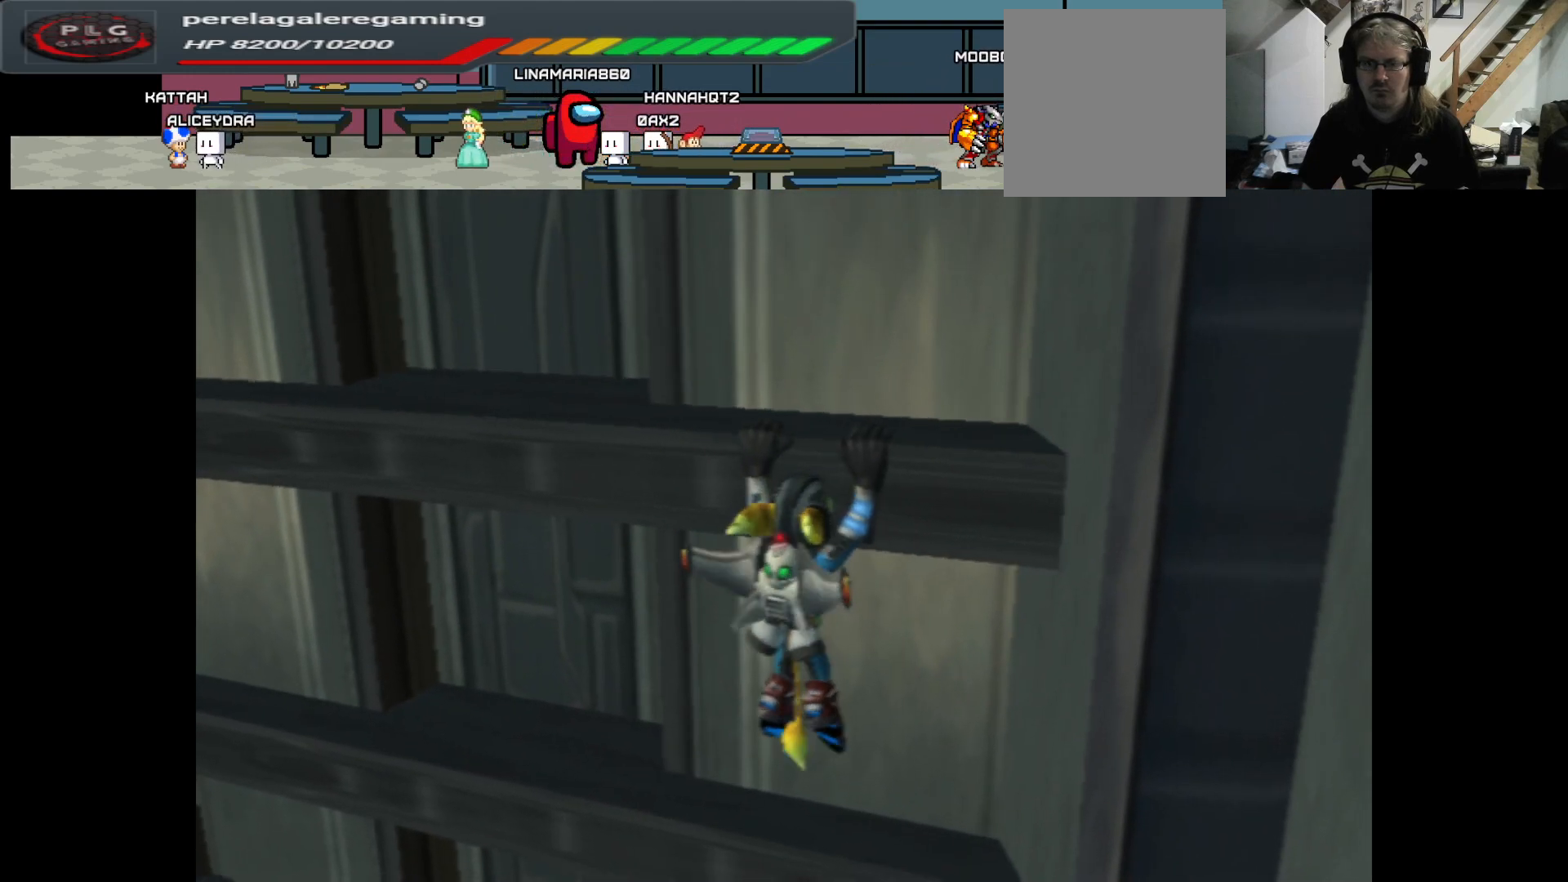
{"buttons": ["A"], "left_stick": "up", "right_stick": "center", "events": [[333, "left_stick", "up"]]}